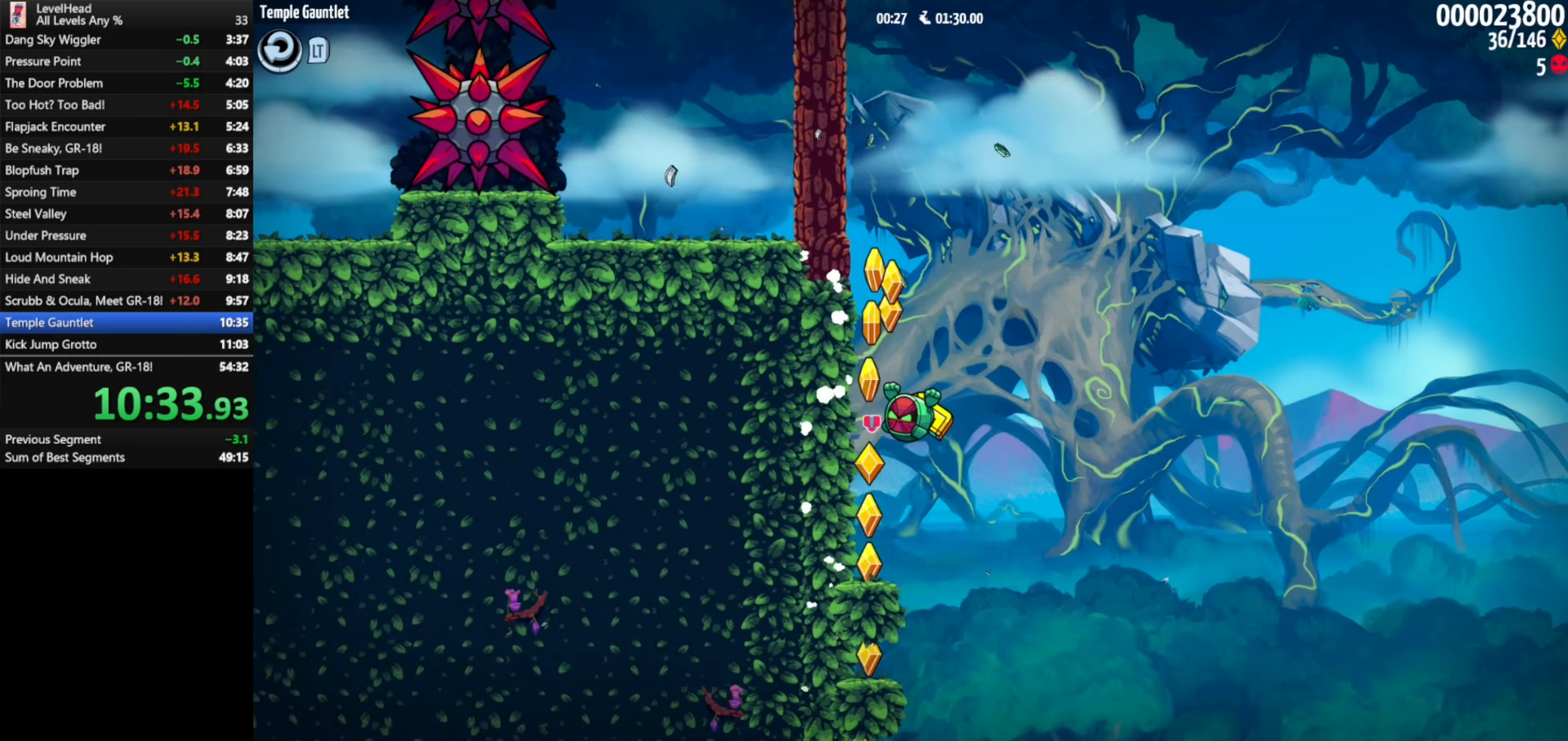
Gameplay with a controller (Xbox layout); each line is a JSON object with the inputs held at the frame after it. "events" lists button and stick changes between this image and that frame as [ms after this image, input, new state], when the widget could be followed in between. Not read: right_stick.
{"buttons": [], "left_stick": "center", "events": []}
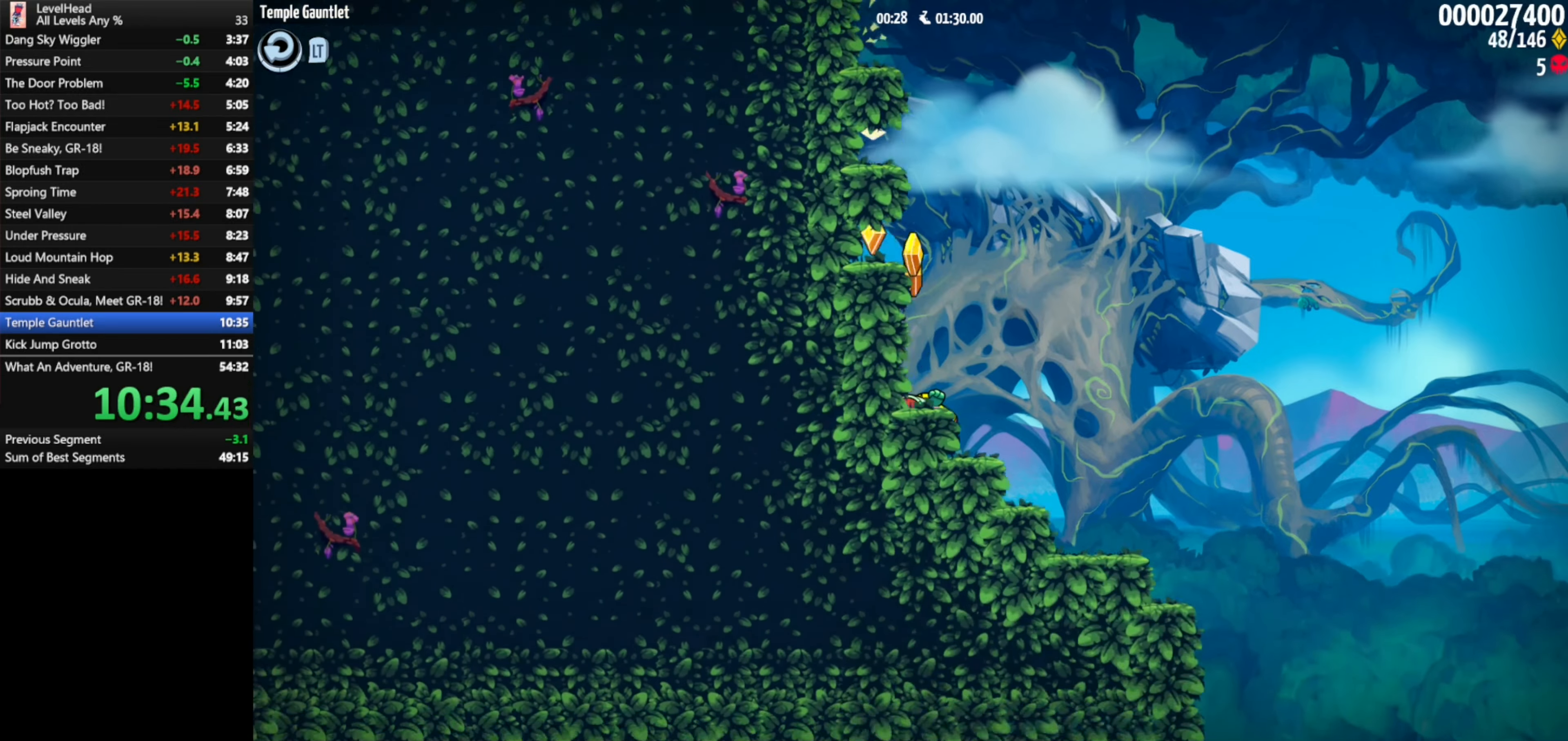
{"buttons": [], "left_stick": "center", "events": []}
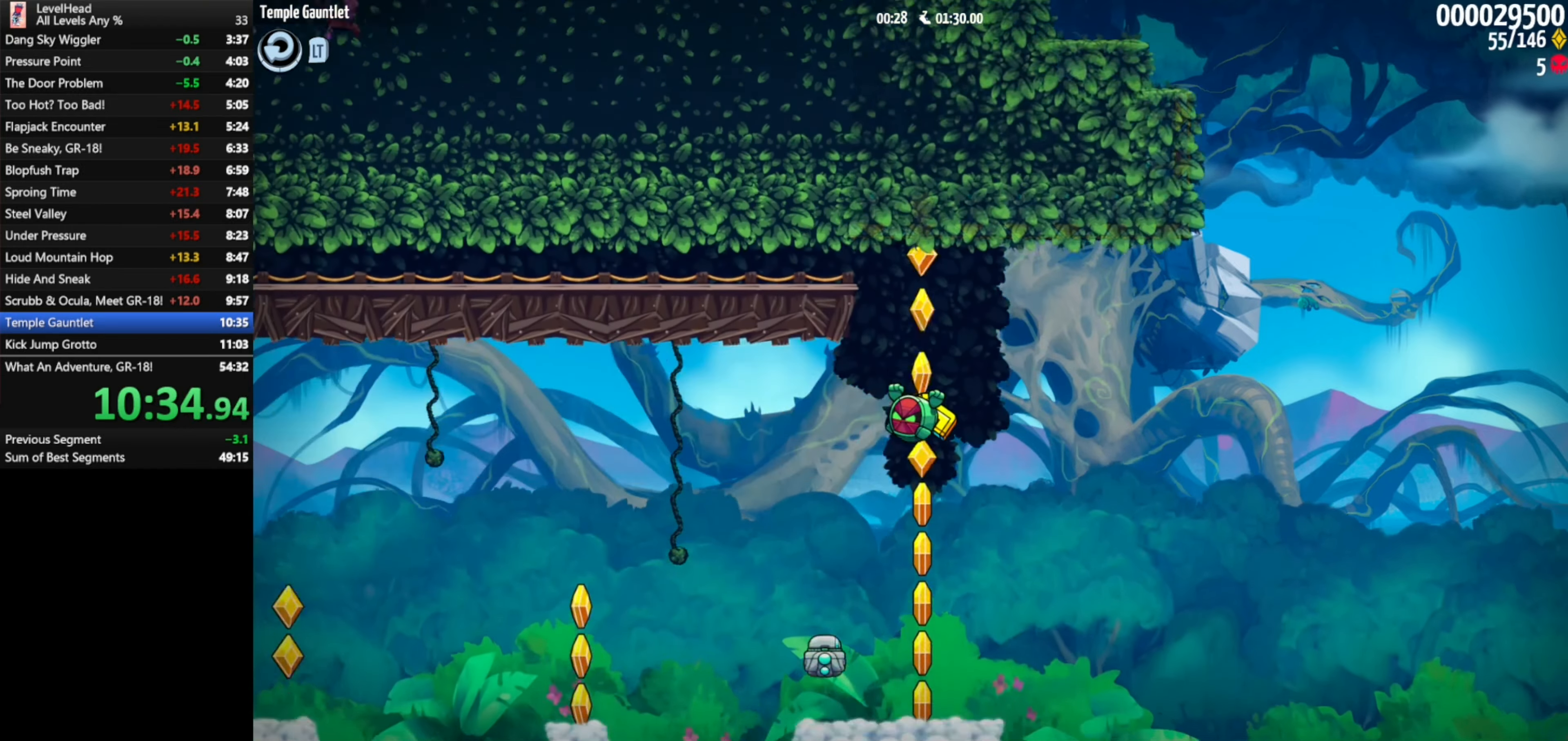
{"buttons": ["A"], "left_stick": "left", "events": [[83, "left_stick", "left"], [483, "A", "down"]]}
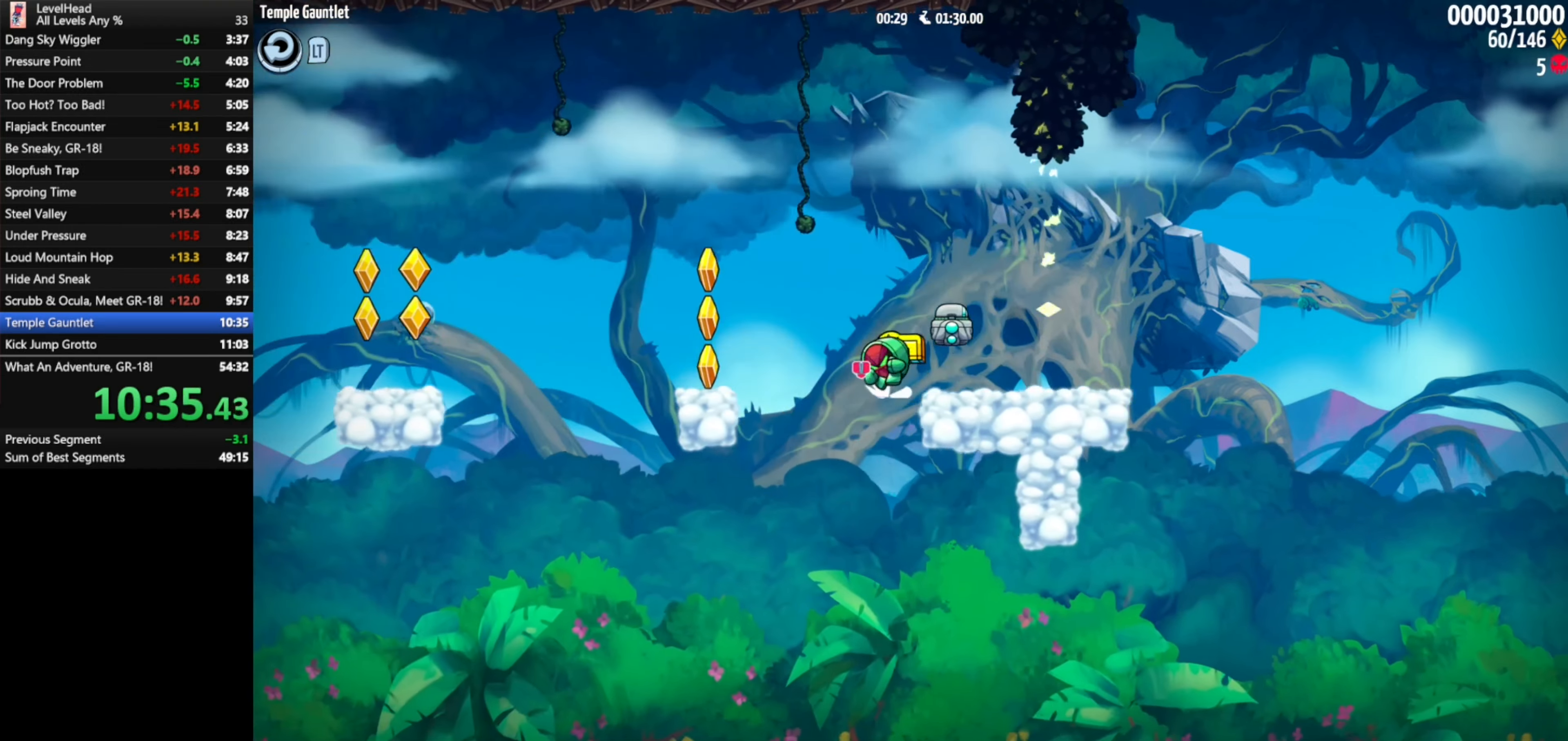
{"buttons": ["A"], "left_stick": "left", "events": []}
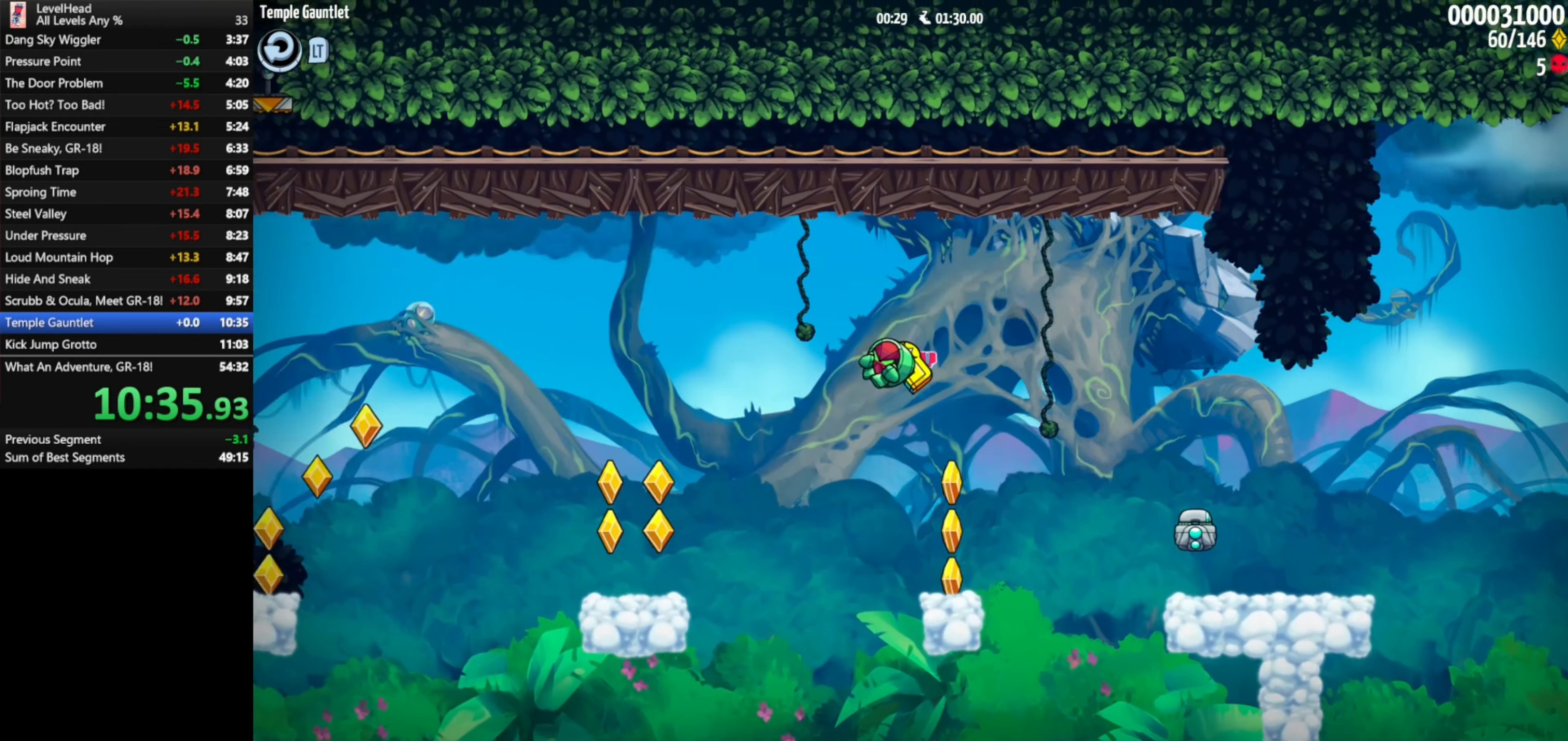
{"buttons": ["A"], "left_stick": "left", "events": [[267, "A", "up"], [433, "A", "down"]]}
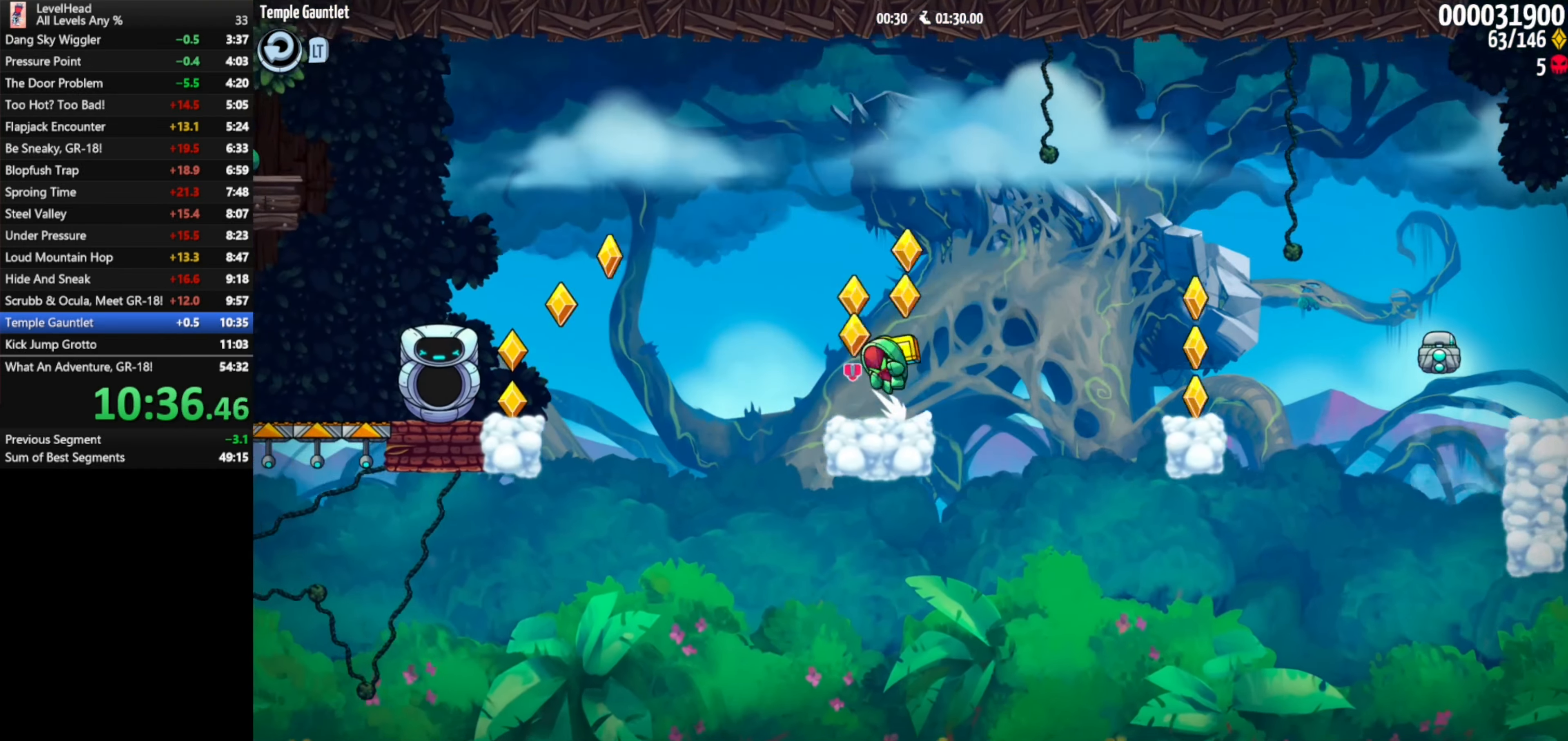
{"buttons": [], "left_stick": "left", "events": [[267, "A", "up"]]}
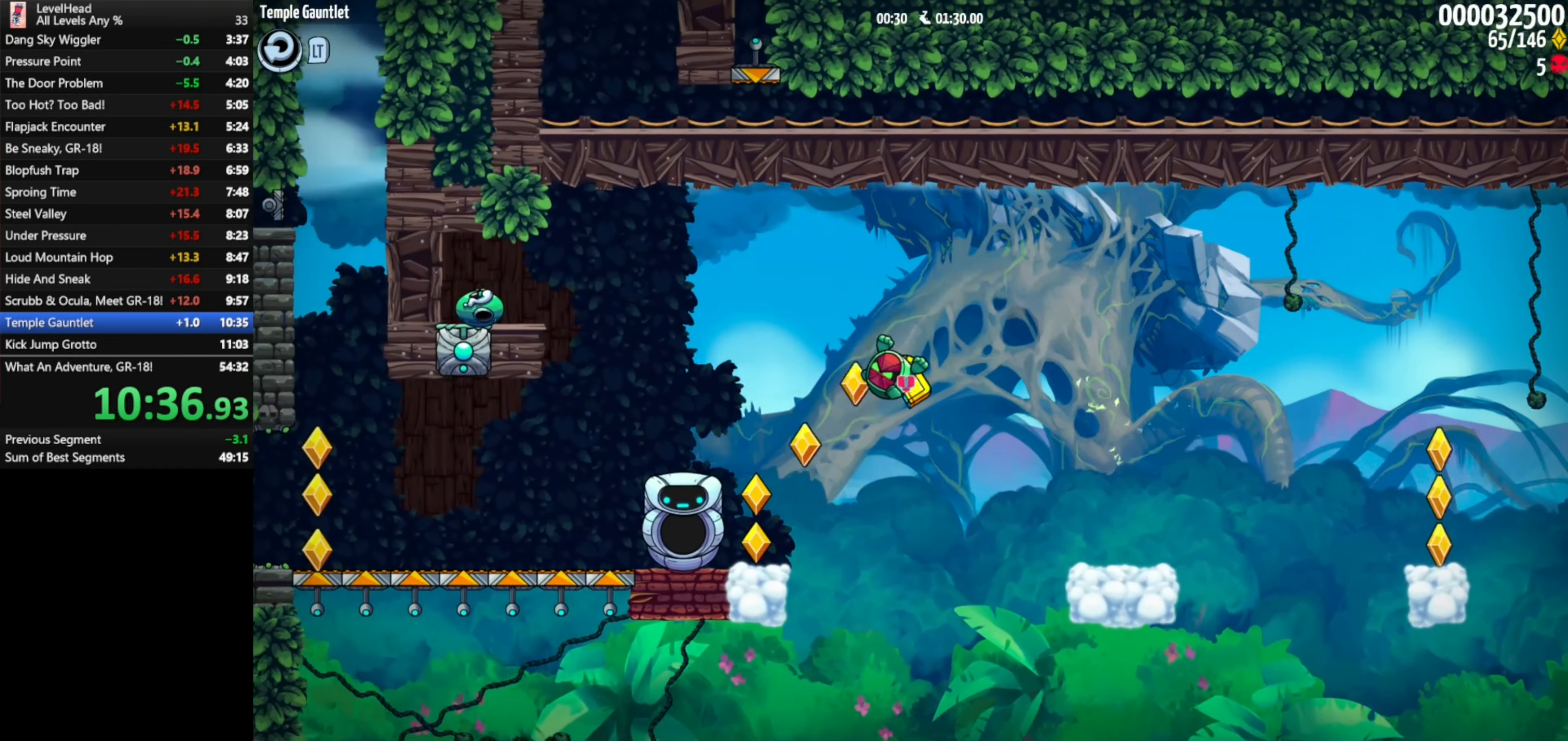
{"buttons": [], "left_stick": "left", "events": []}
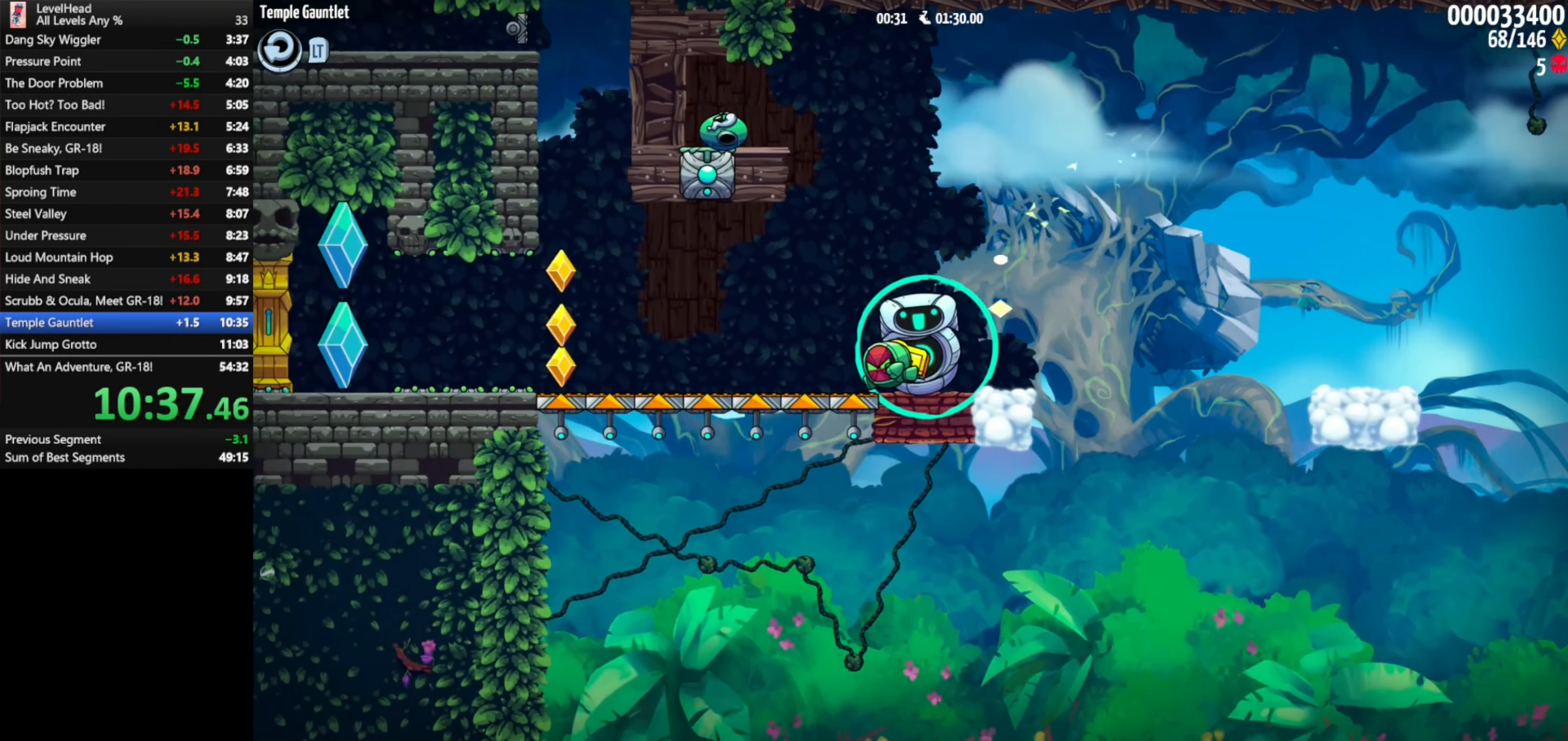
{"buttons": [], "left_stick": "left", "events": []}
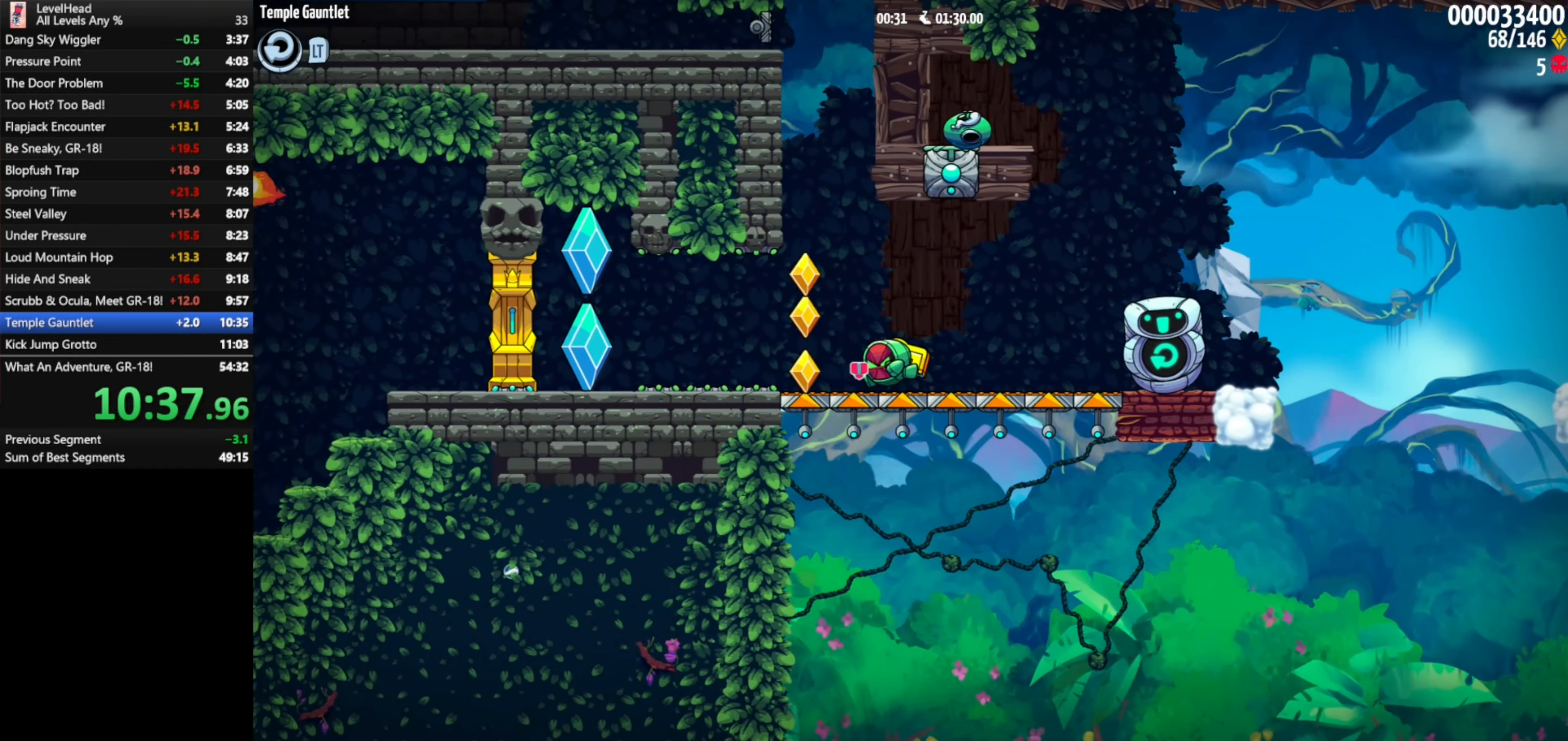
{"buttons": [], "left_stick": "left", "events": [[167, "X", "down"], [283, "X", "up"]]}
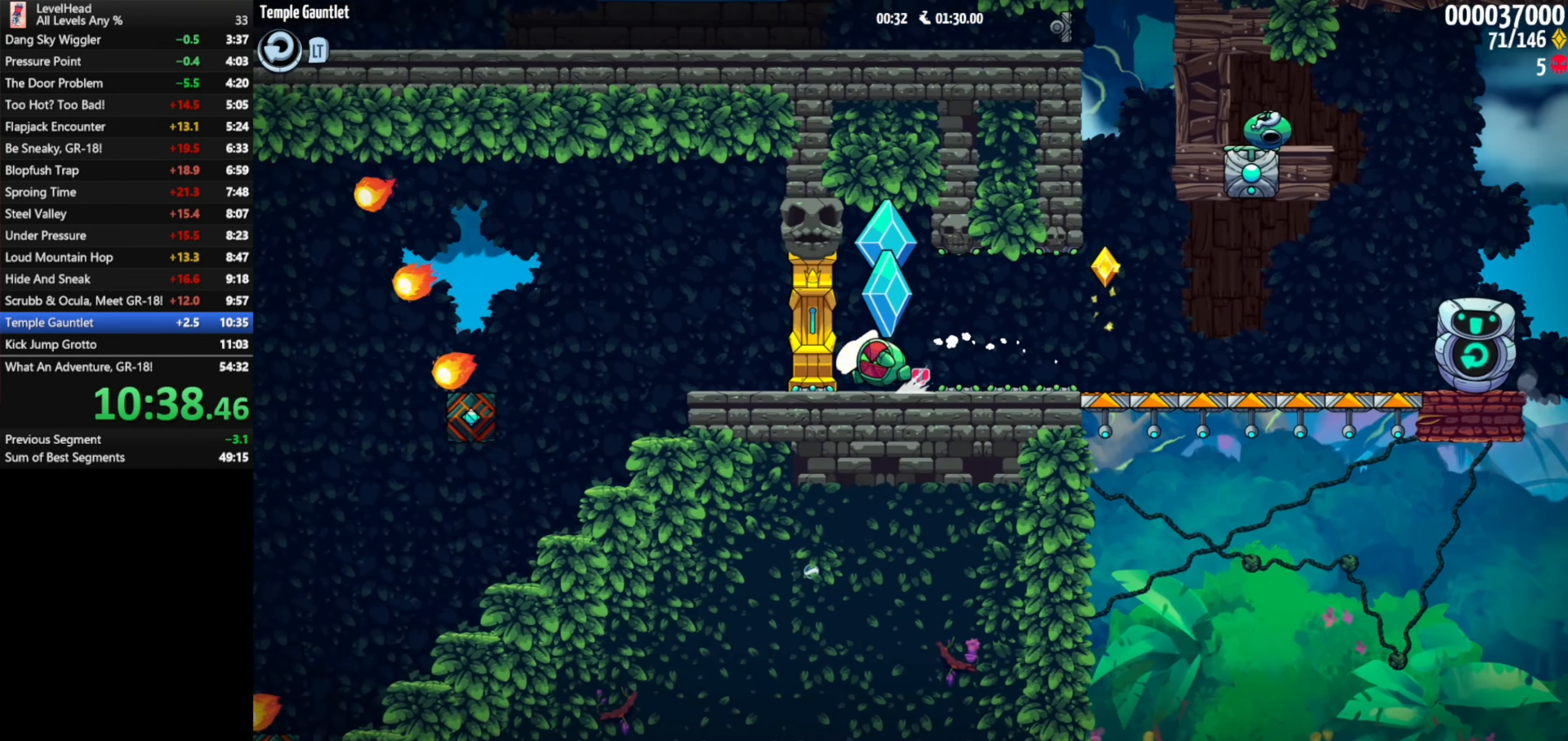
{"buttons": ["A"], "left_stick": "left", "events": [[67, "A", "down"]]}
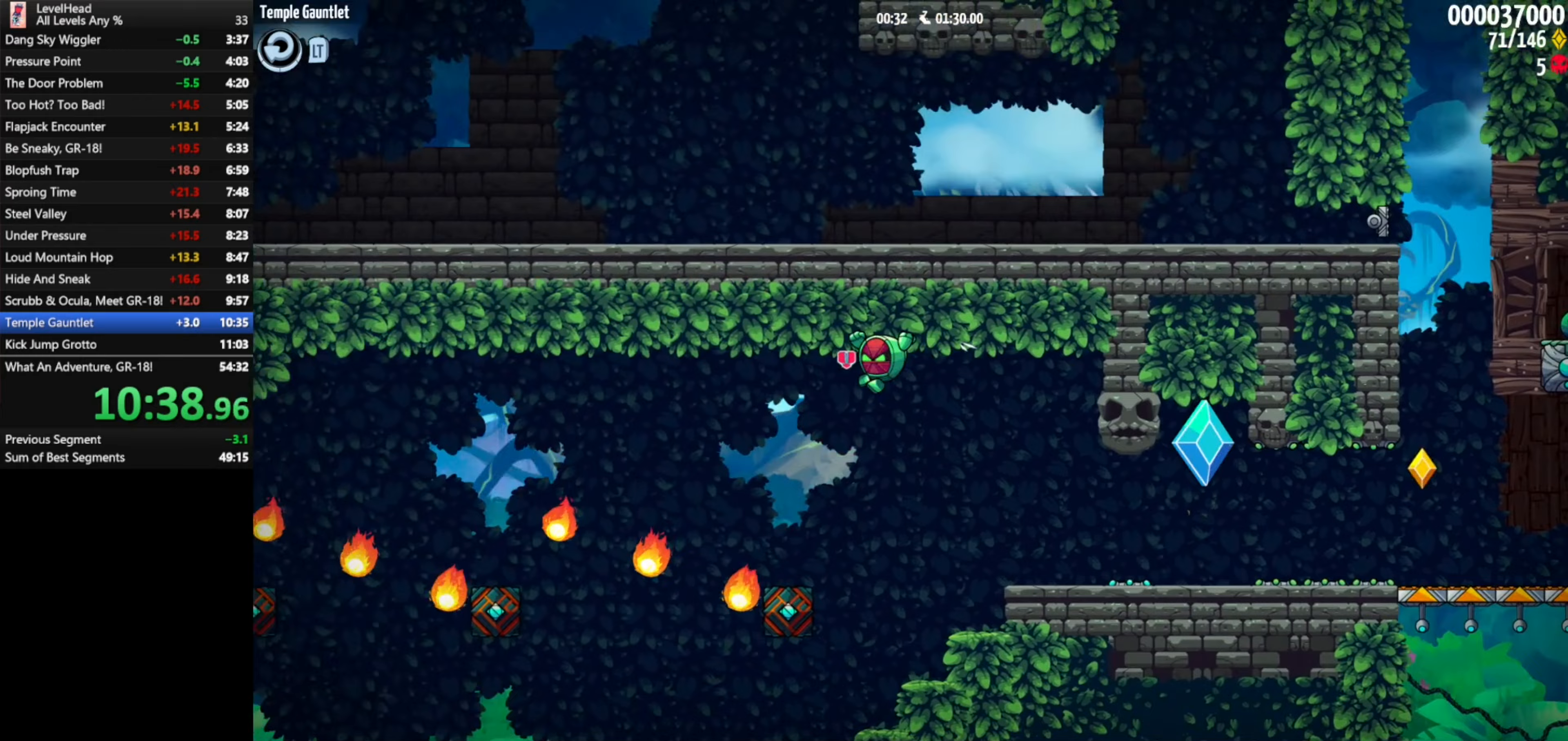
{"buttons": ["A"], "left_stick": "left", "events": []}
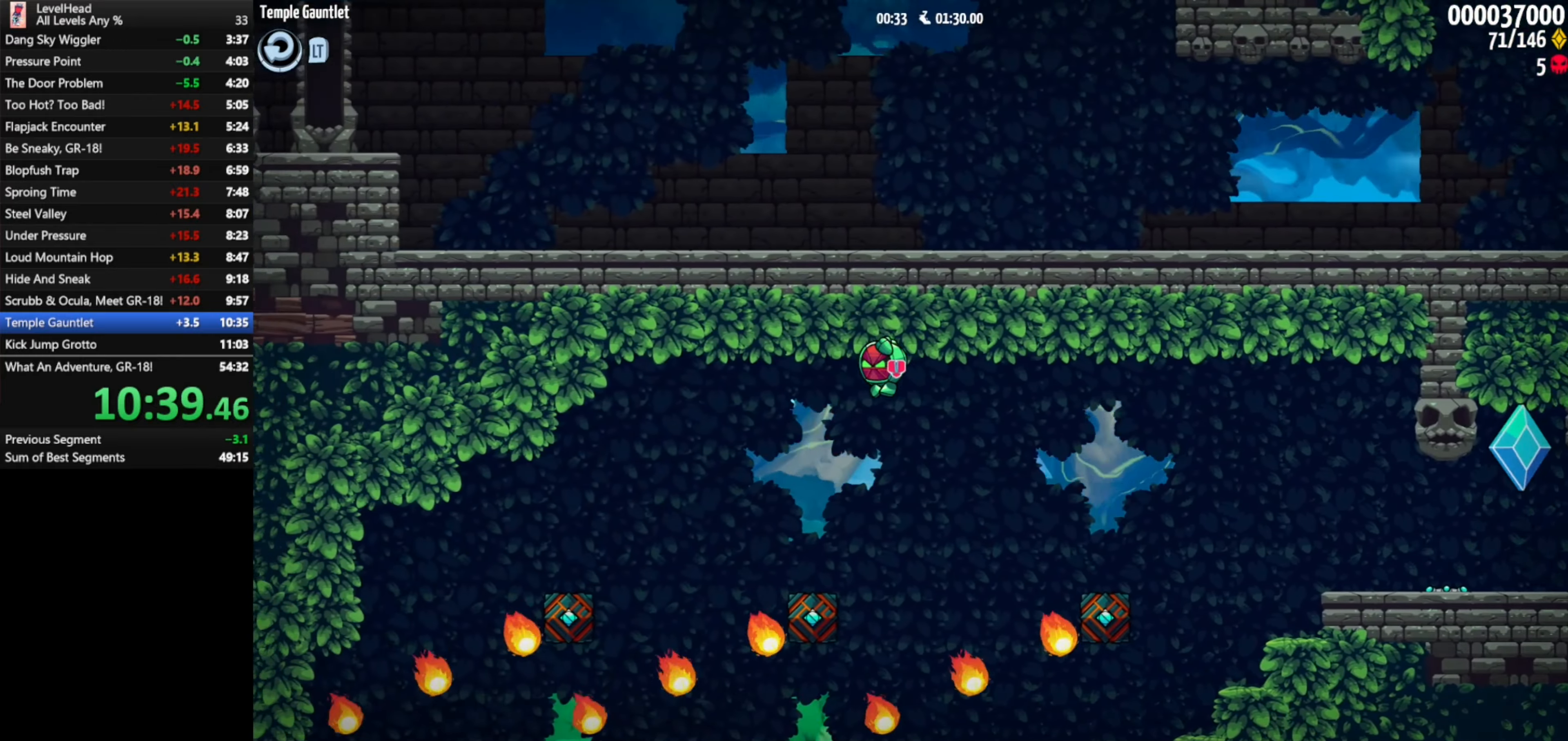
{"buttons": [], "left_stick": "left", "events": [[183, "A", "up"]]}
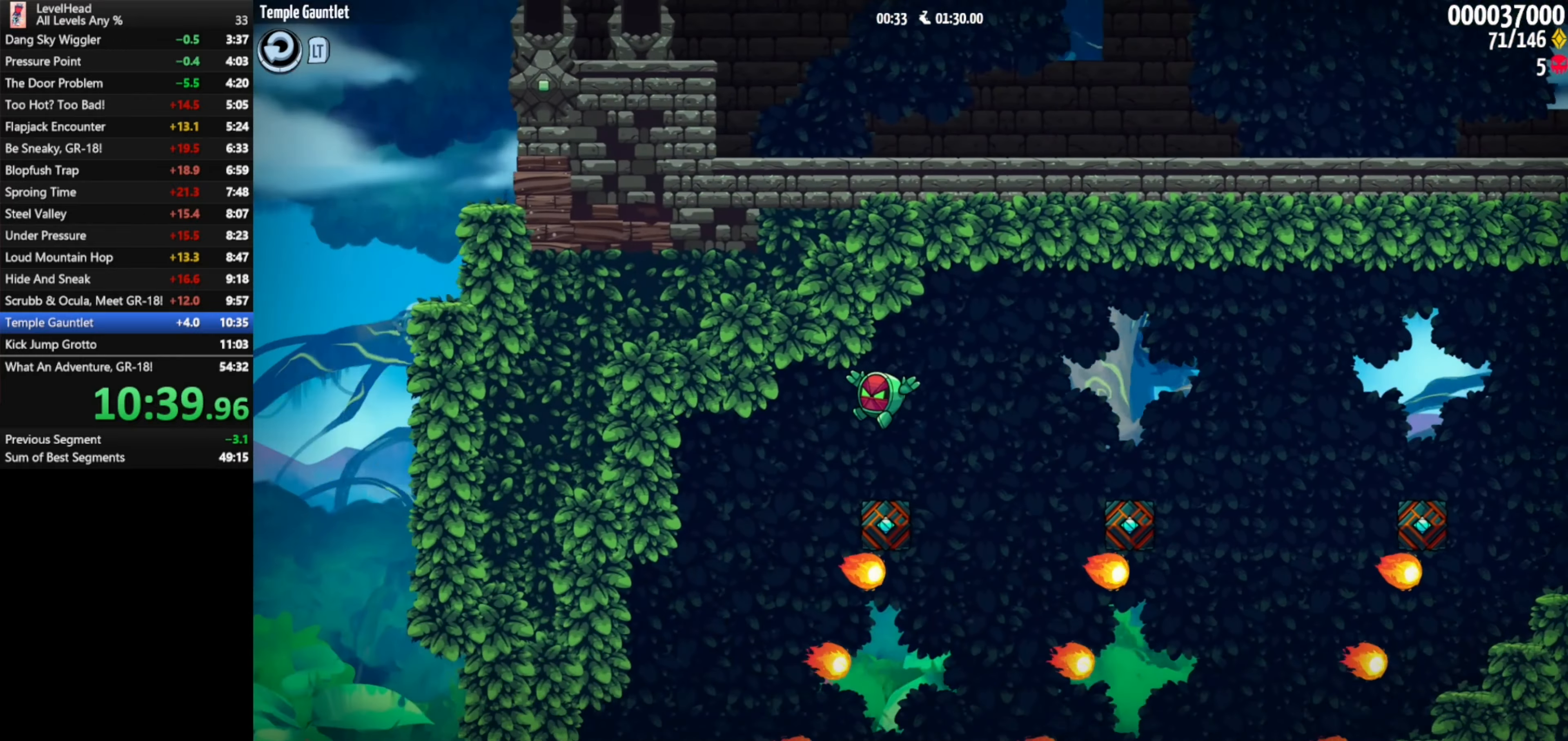
{"buttons": [], "left_stick": "right", "events": [[200, "left_stick", "down-right"], [317, "X", "down"], [450, "X", "up"], [500, "left_stick", "right"]]}
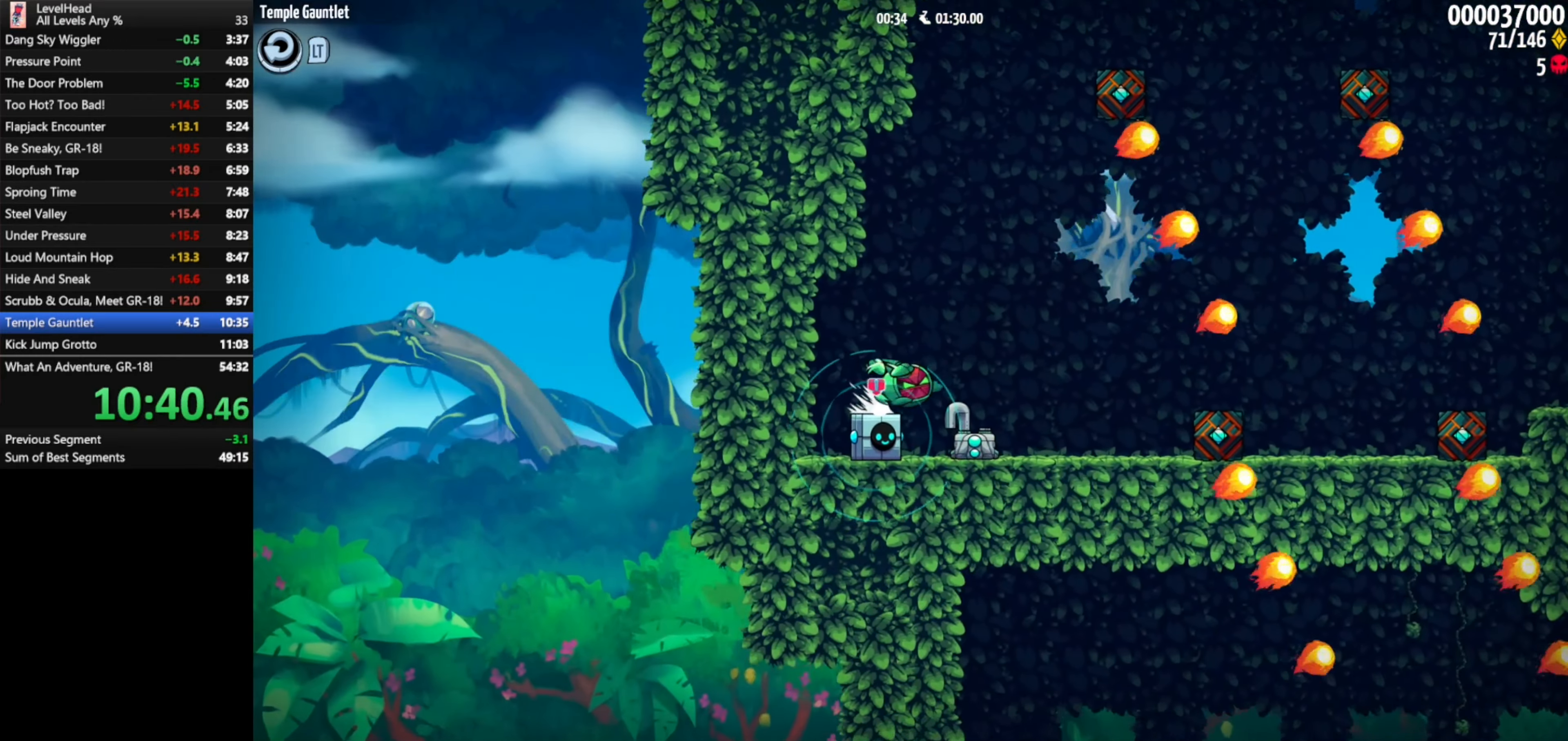
{"buttons": [], "left_stick": "left", "events": [[317, "A", "down"], [317, "left_stick", "left"], [467, "A", "up"]]}
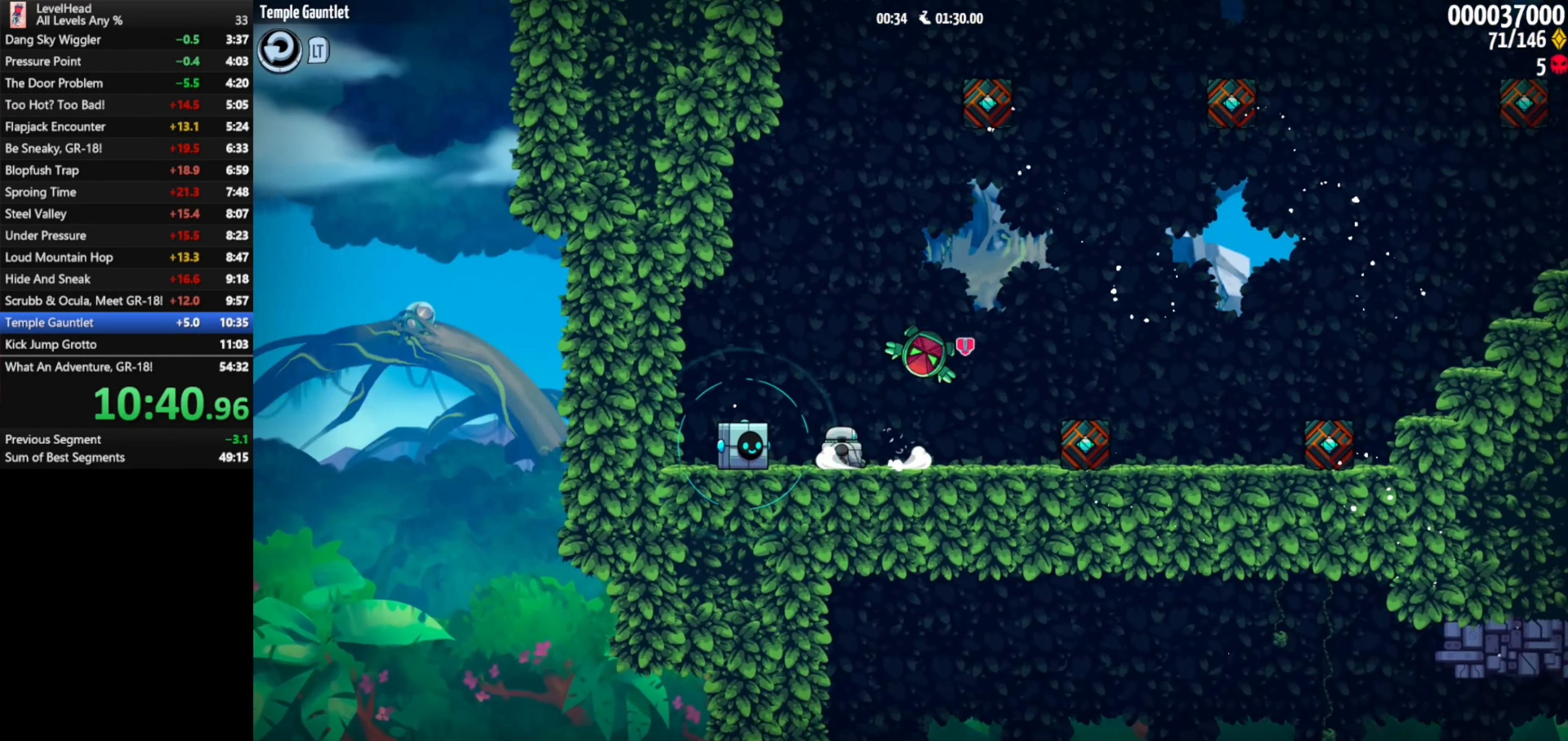
{"buttons": ["A"], "left_stick": "right", "events": [[300, "X", "down"], [350, "X", "up"], [400, "left_stick", "right"], [450, "A", "down"]]}
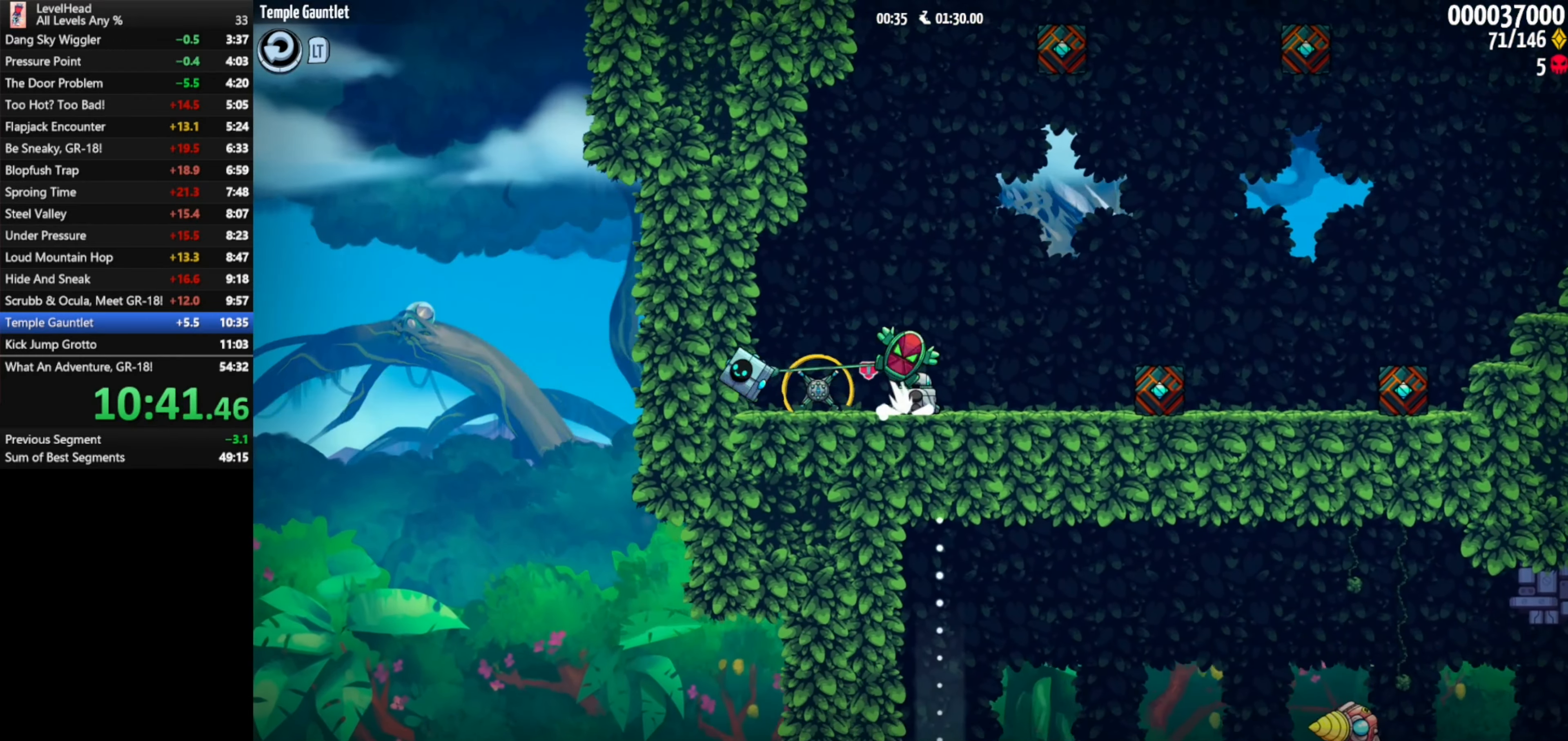
{"buttons": [], "left_stick": "right", "events": [[33, "A", "up"]]}
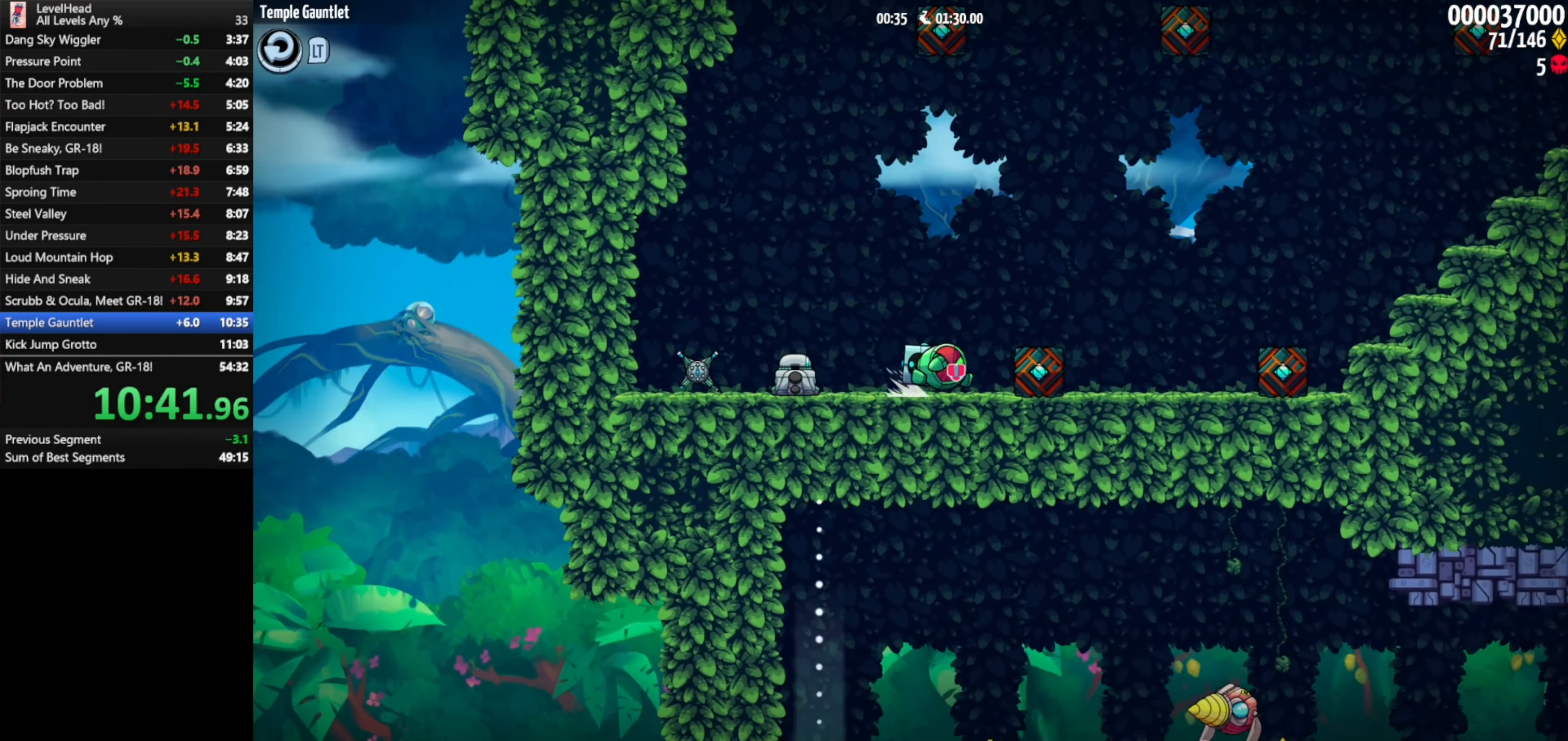
{"buttons": ["A"], "left_stick": "left", "events": [[400, "A", "down"], [500, "left_stick", "left"]]}
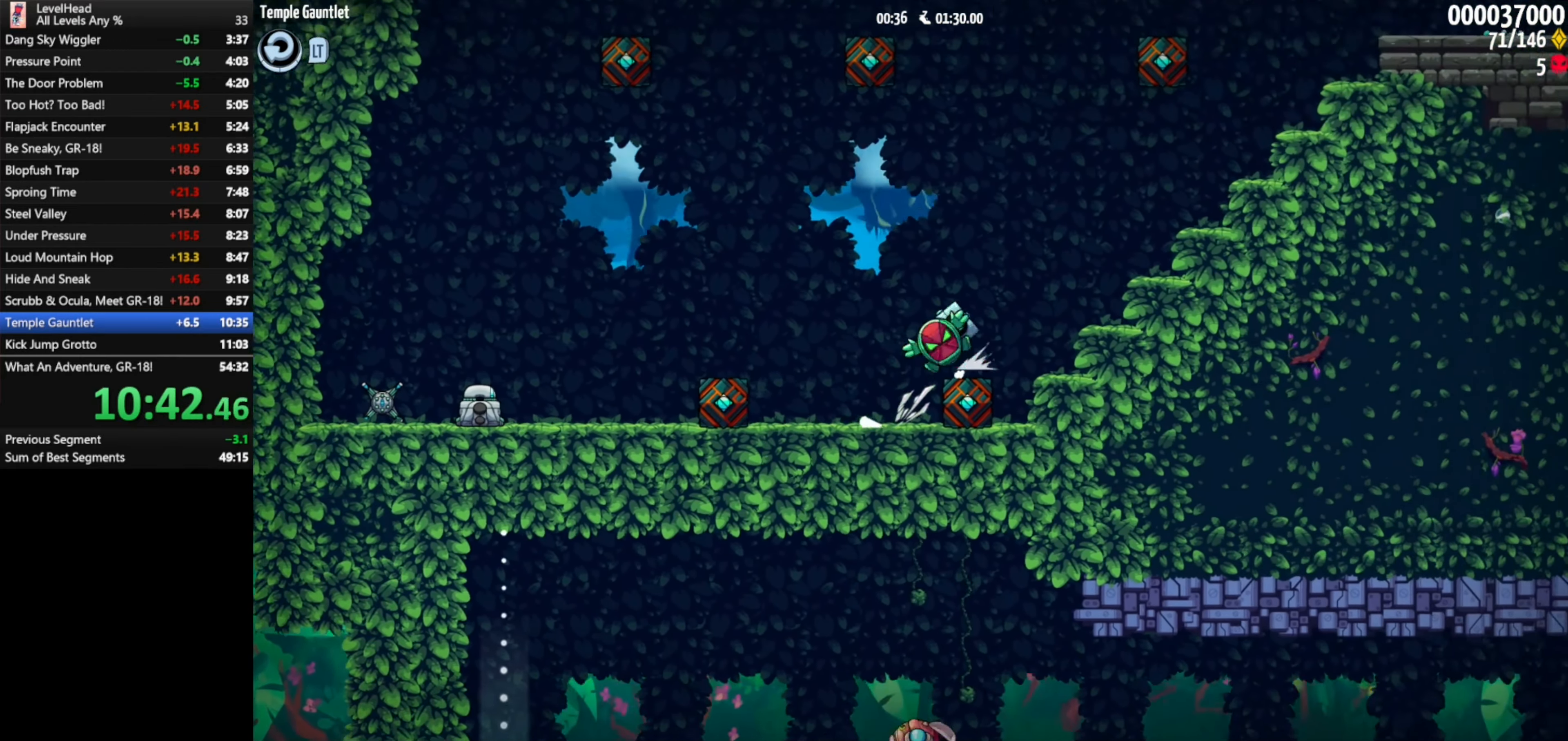
{"buttons": ["A"], "left_stick": "right", "events": [[17, "left_stick", "up-left"], [67, "A", "up"], [100, "A", "down"], [117, "left_stick", "right"]]}
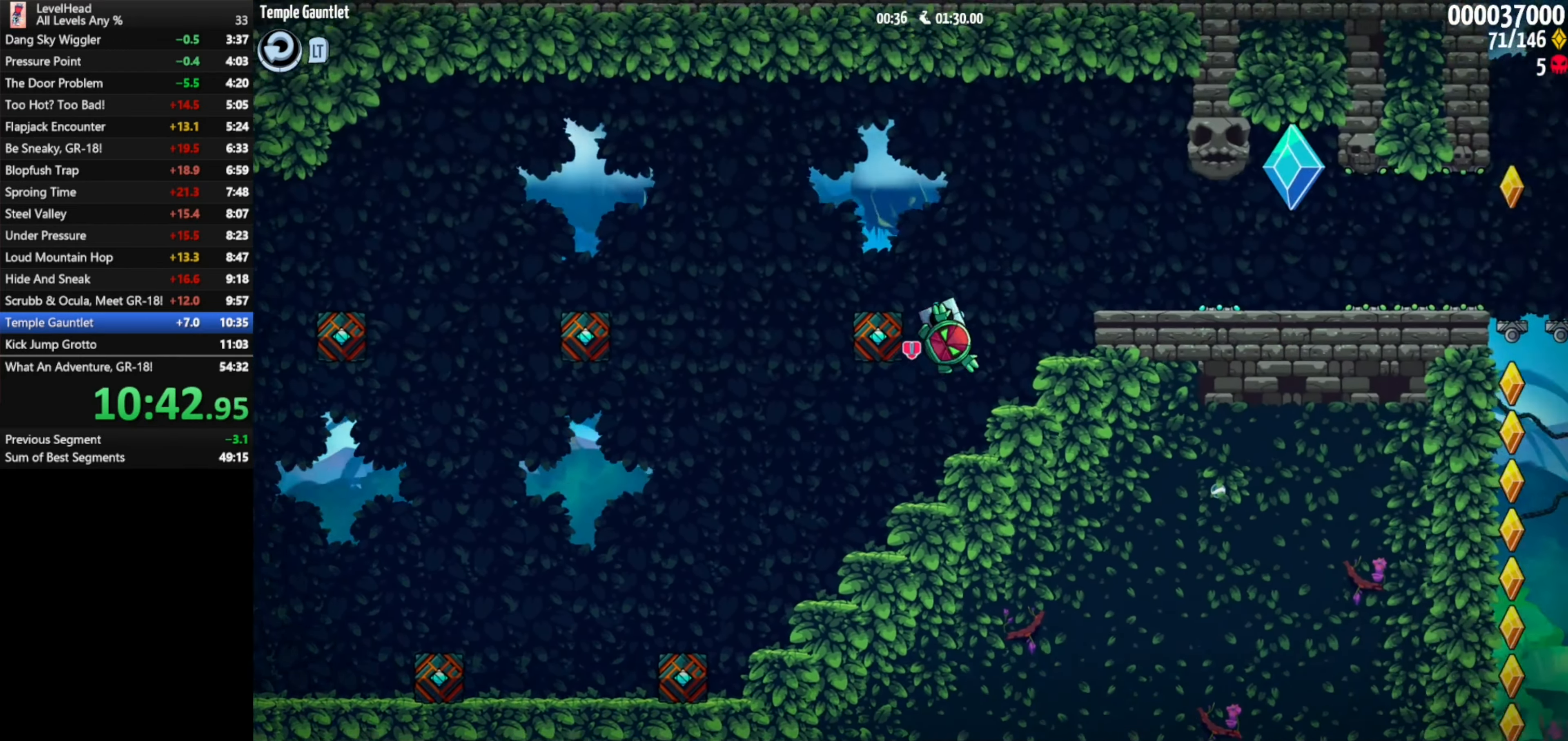
{"buttons": ["A"], "left_stick": "right", "events": [[333, "A", "up"], [433, "A", "down"]]}
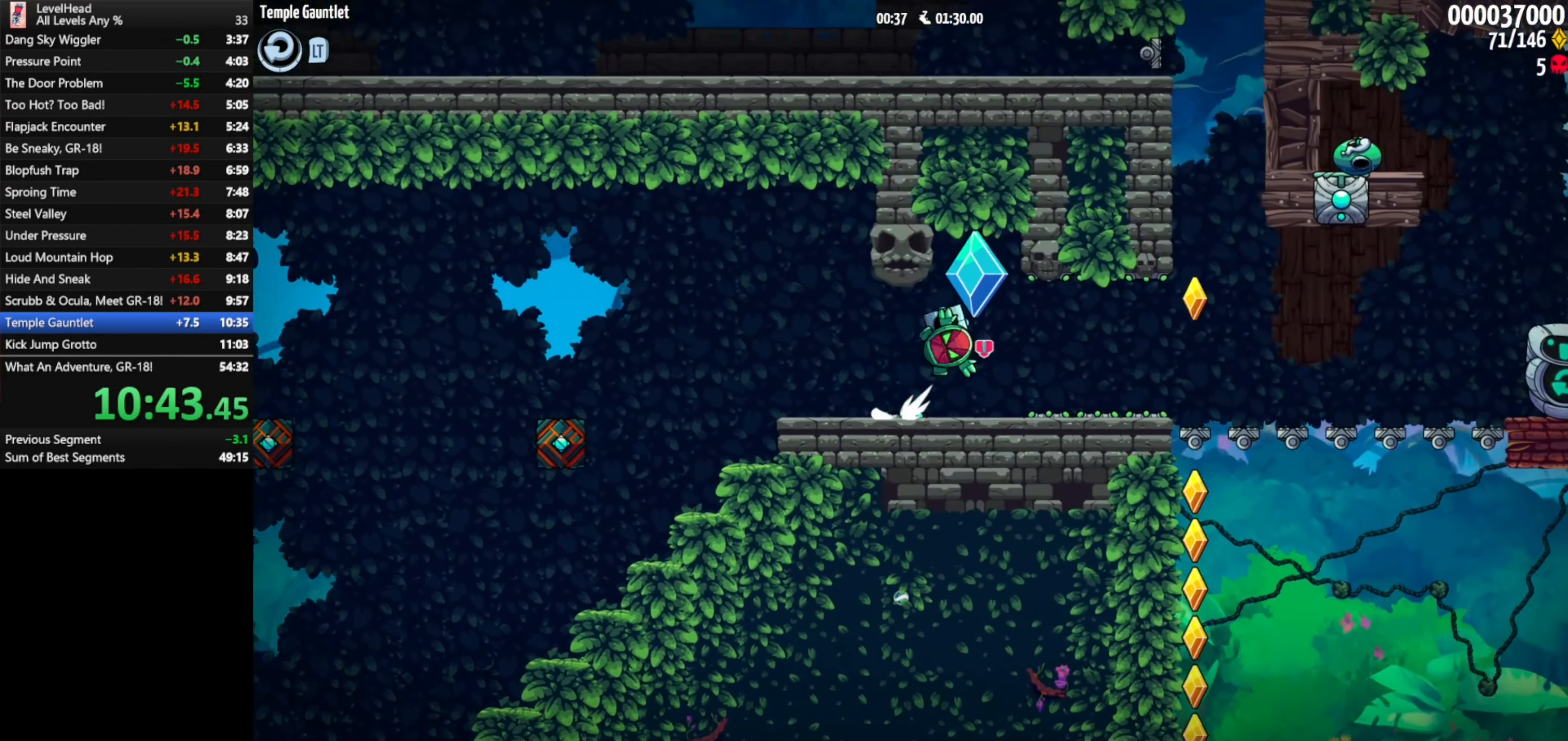
{"buttons": [], "left_stick": "up-left", "events": [[17, "A", "up"], [350, "left_stick", "up-left"]]}
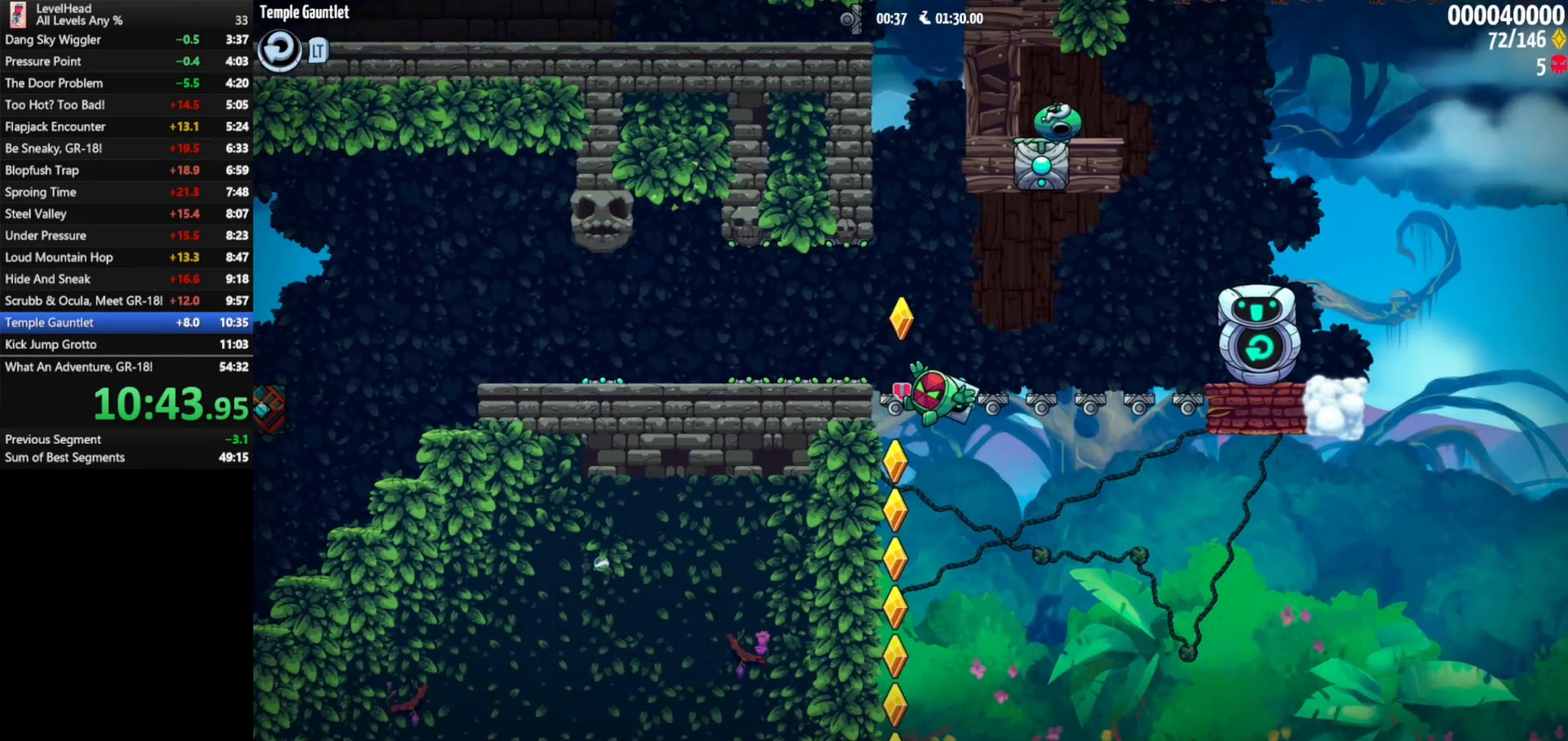
{"buttons": [], "left_stick": "left", "events": [[283, "left_stick", "down-right"], [400, "left_stick", "left"]]}
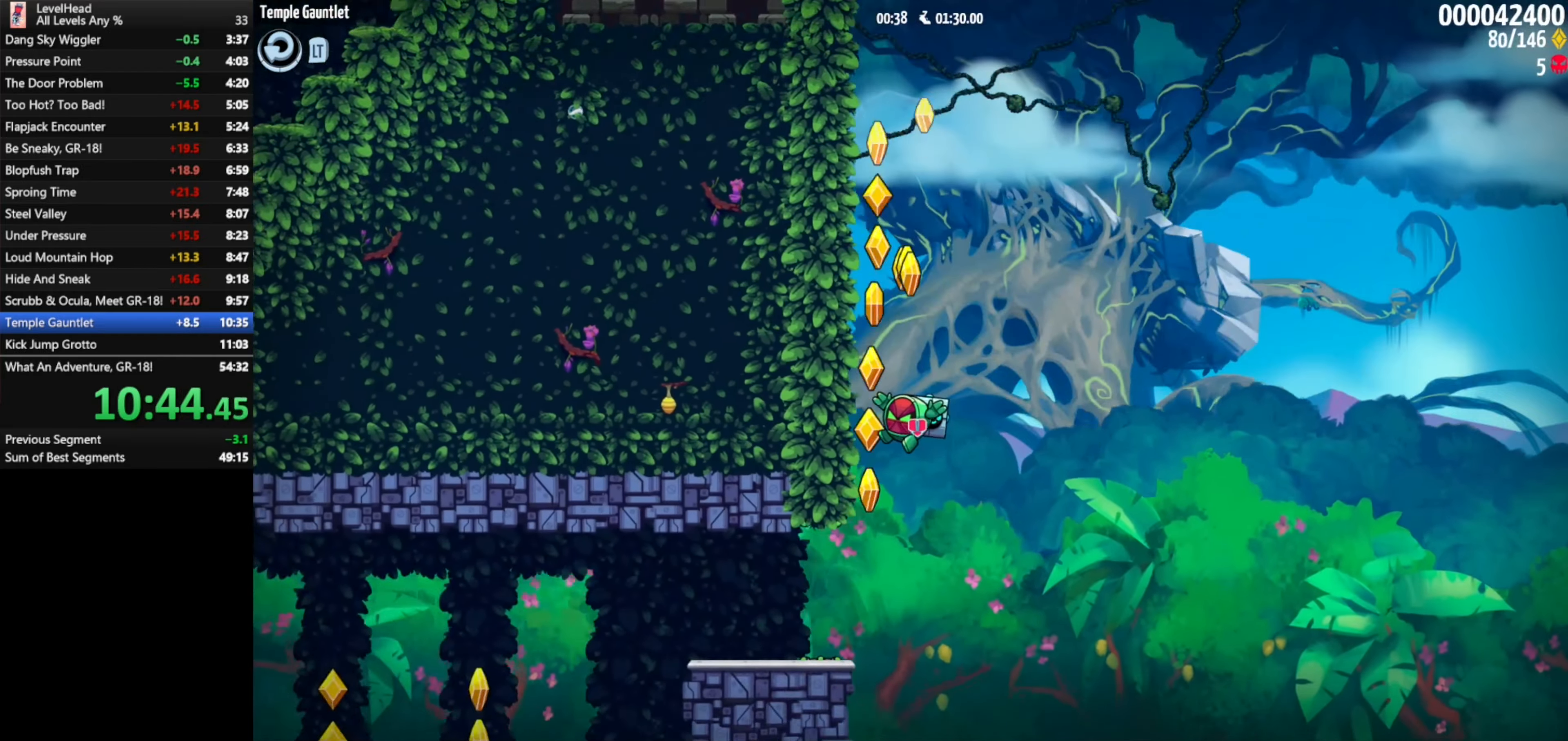
{"buttons": [], "left_stick": "left", "events": []}
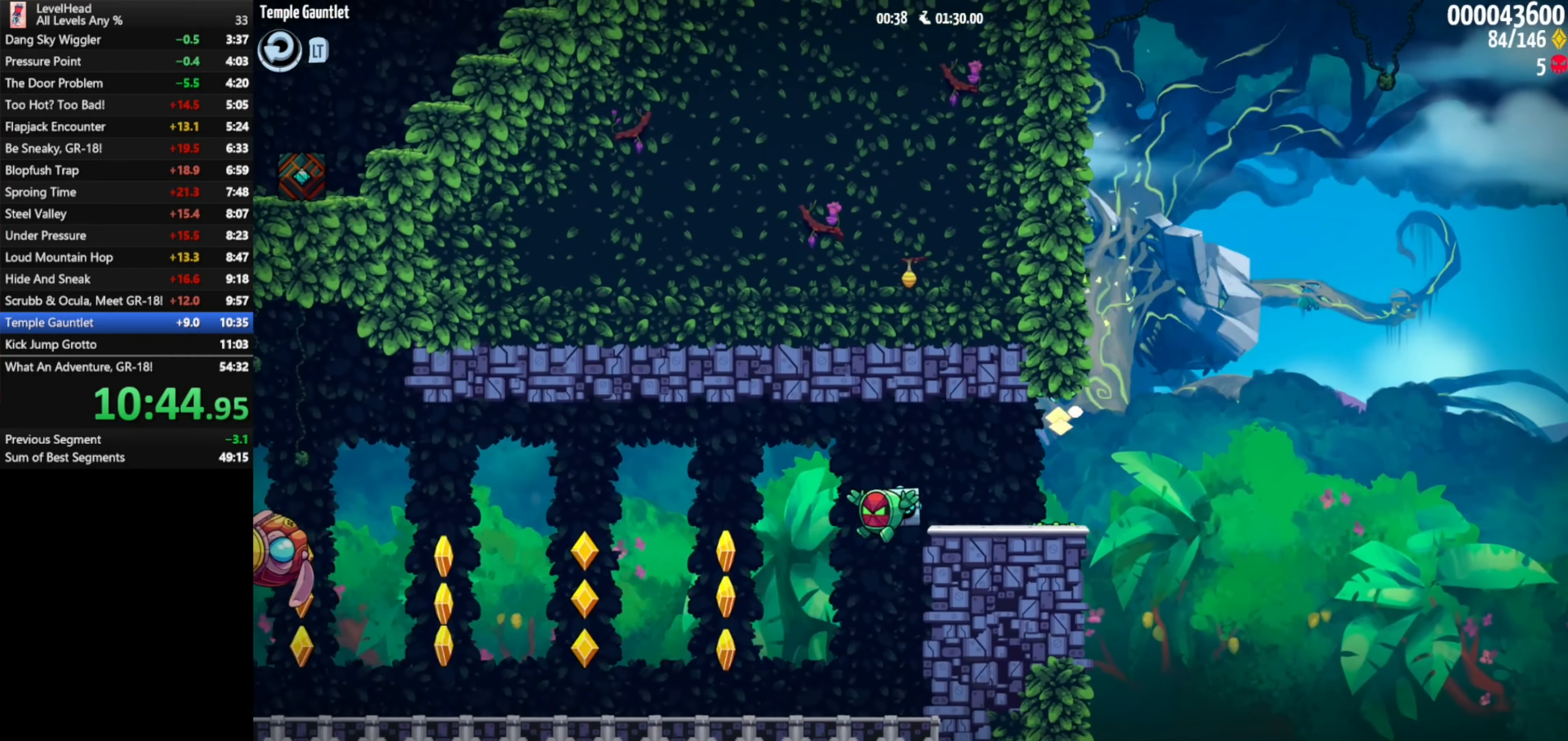
{"buttons": [], "left_stick": "left", "events": []}
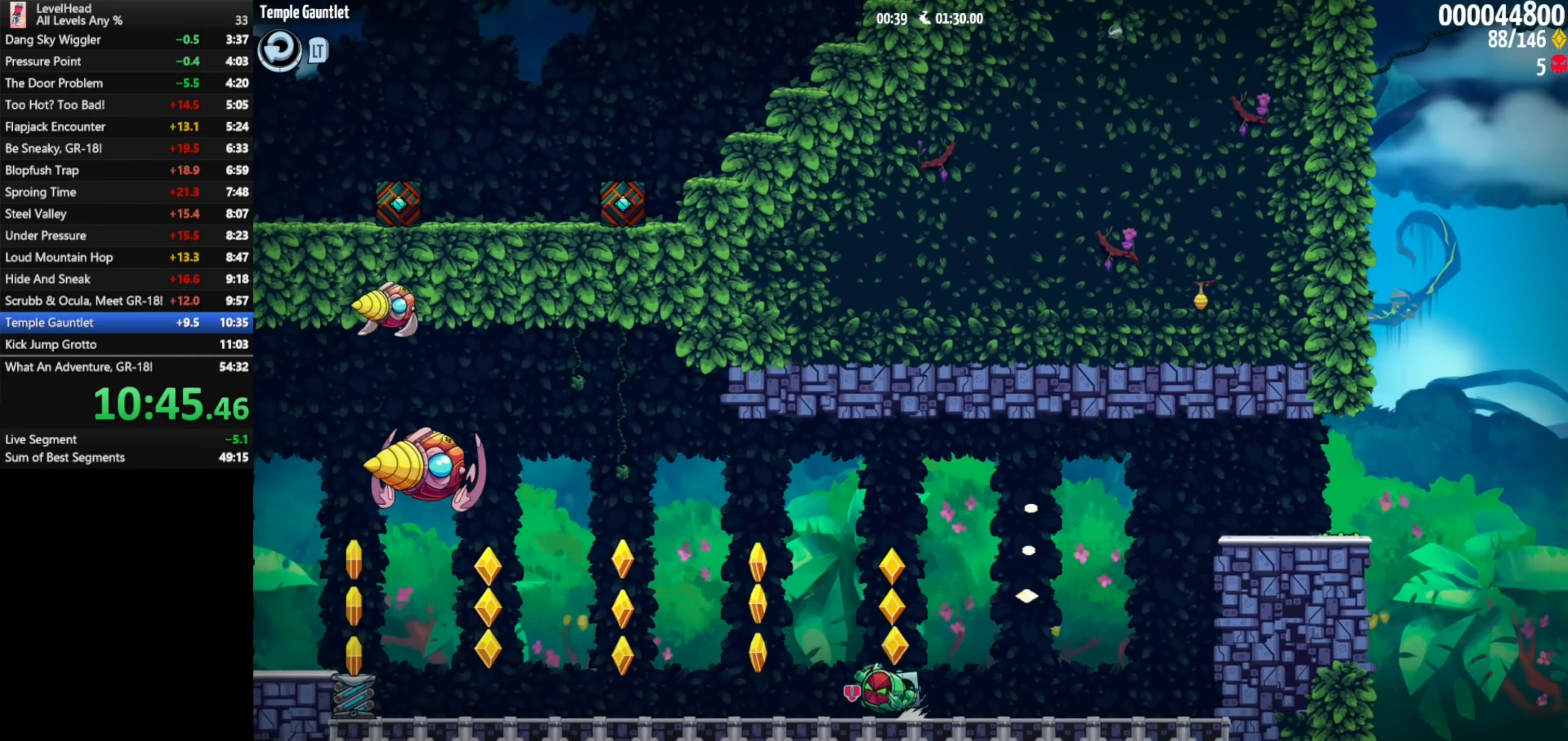
{"buttons": ["A"], "left_stick": "left", "events": [[500, "A", "down"]]}
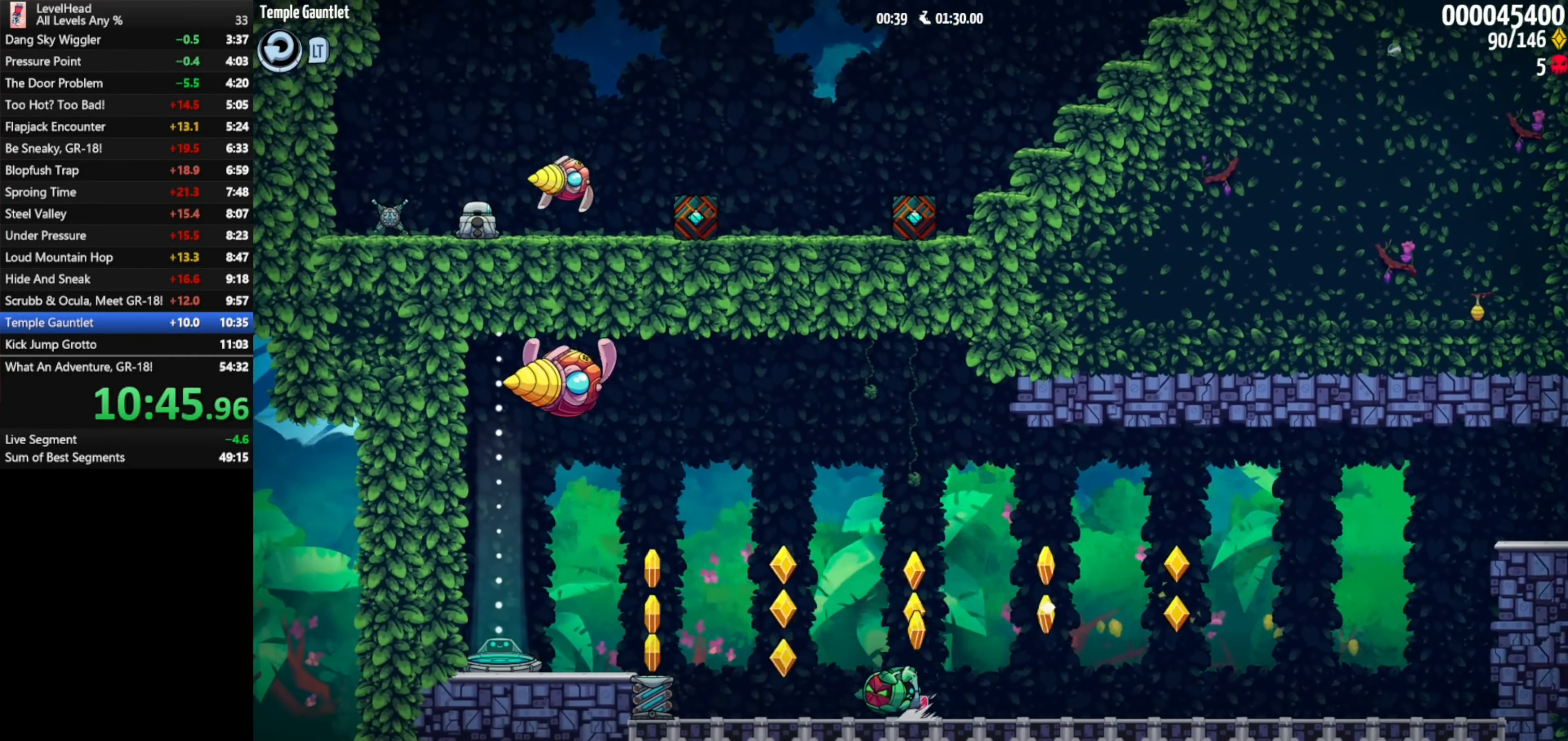
{"buttons": [], "left_stick": "left", "events": [[133, "A", "up"]]}
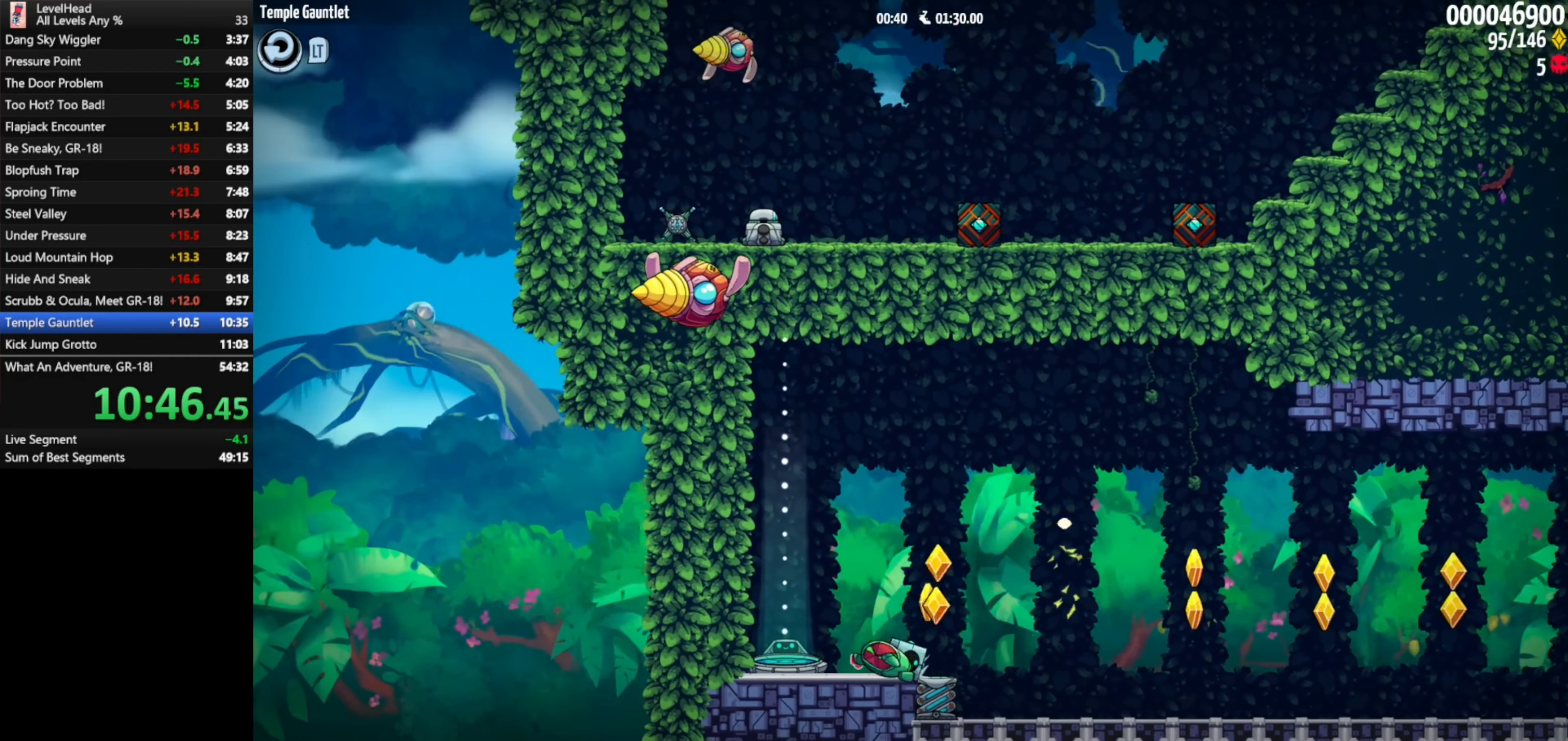
{"buttons": [], "left_stick": "center", "events": [[267, "left_stick", "center"]]}
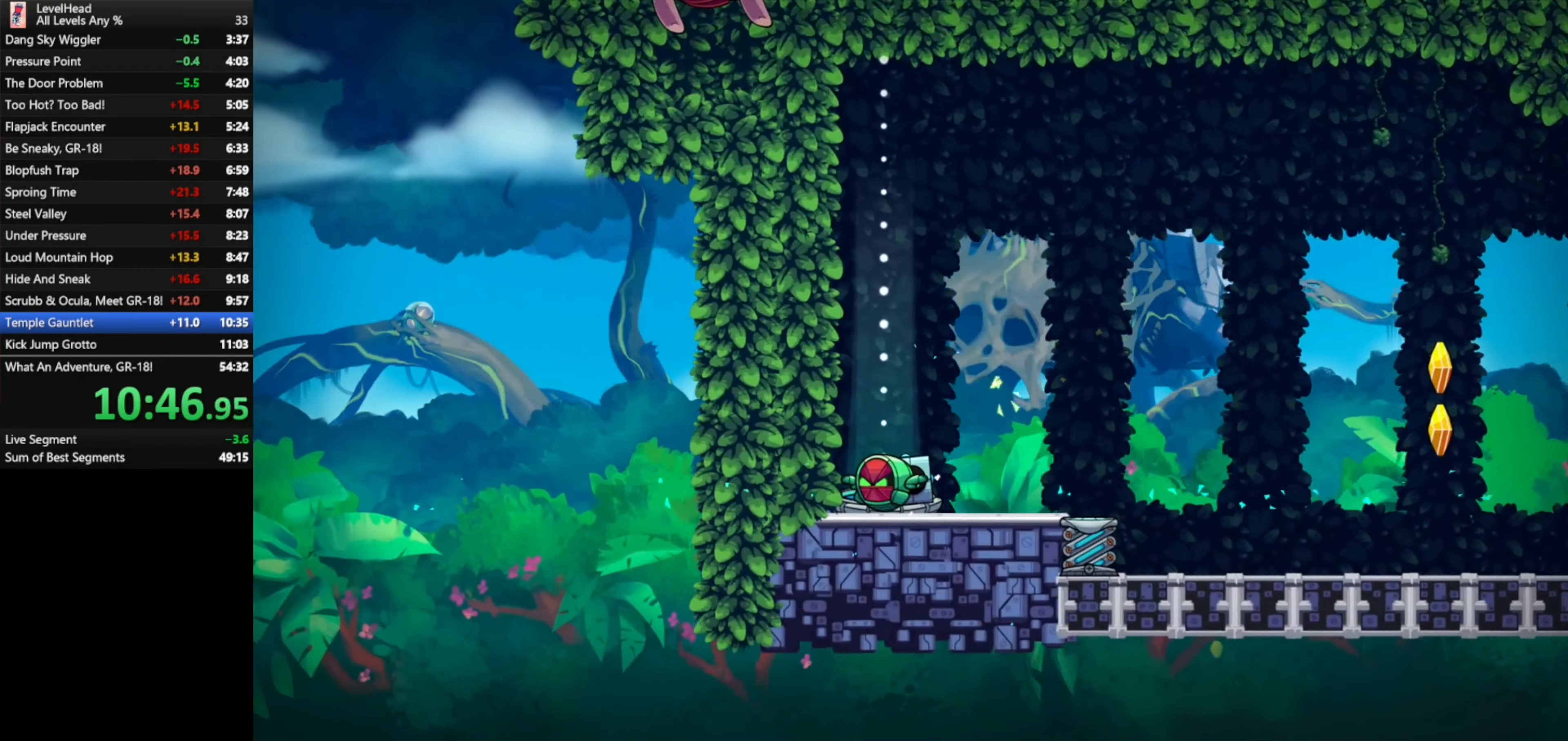
{"buttons": [], "left_stick": "center", "events": []}
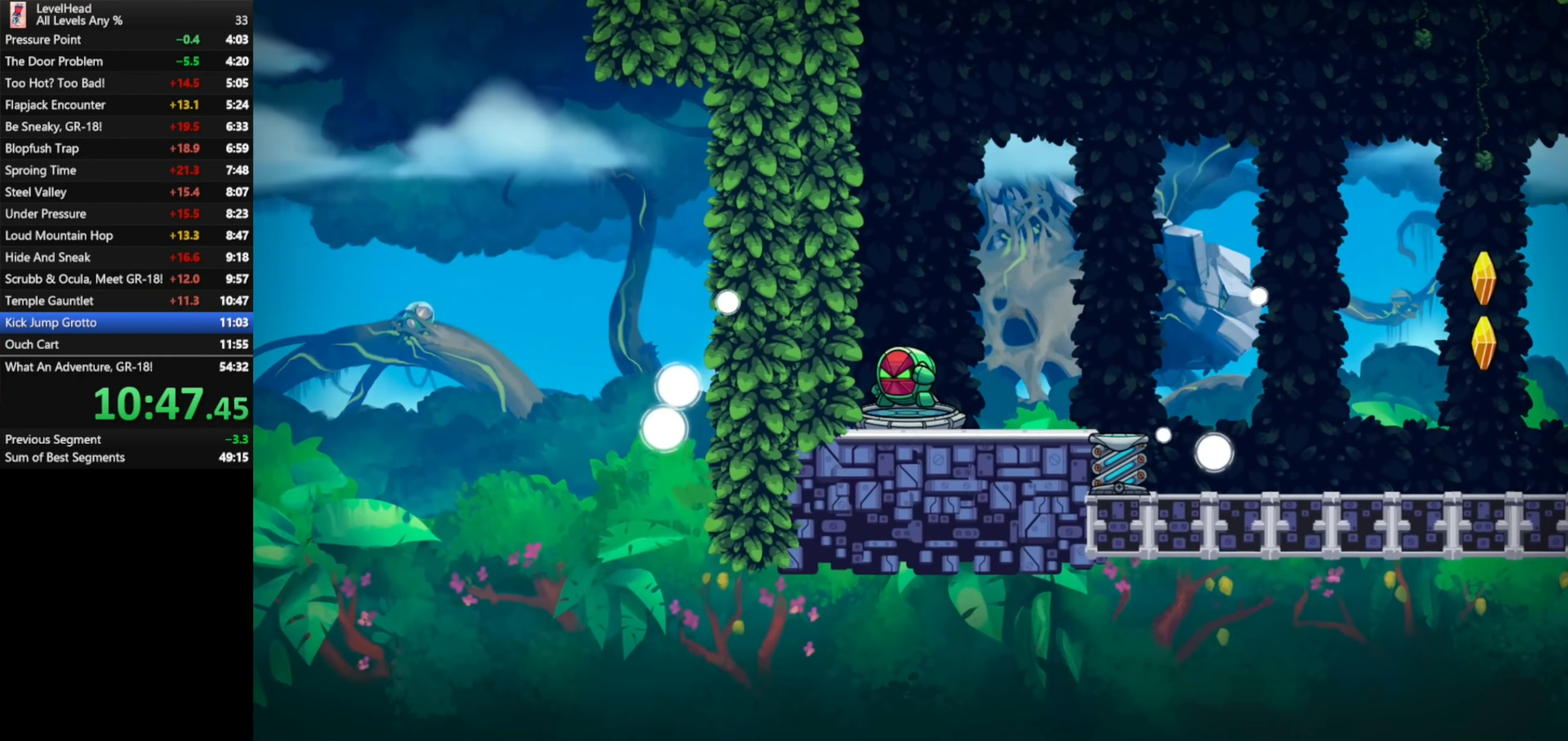
{"buttons": ["R1"], "left_stick": "center", "events": [[483, "R1", "down"]]}
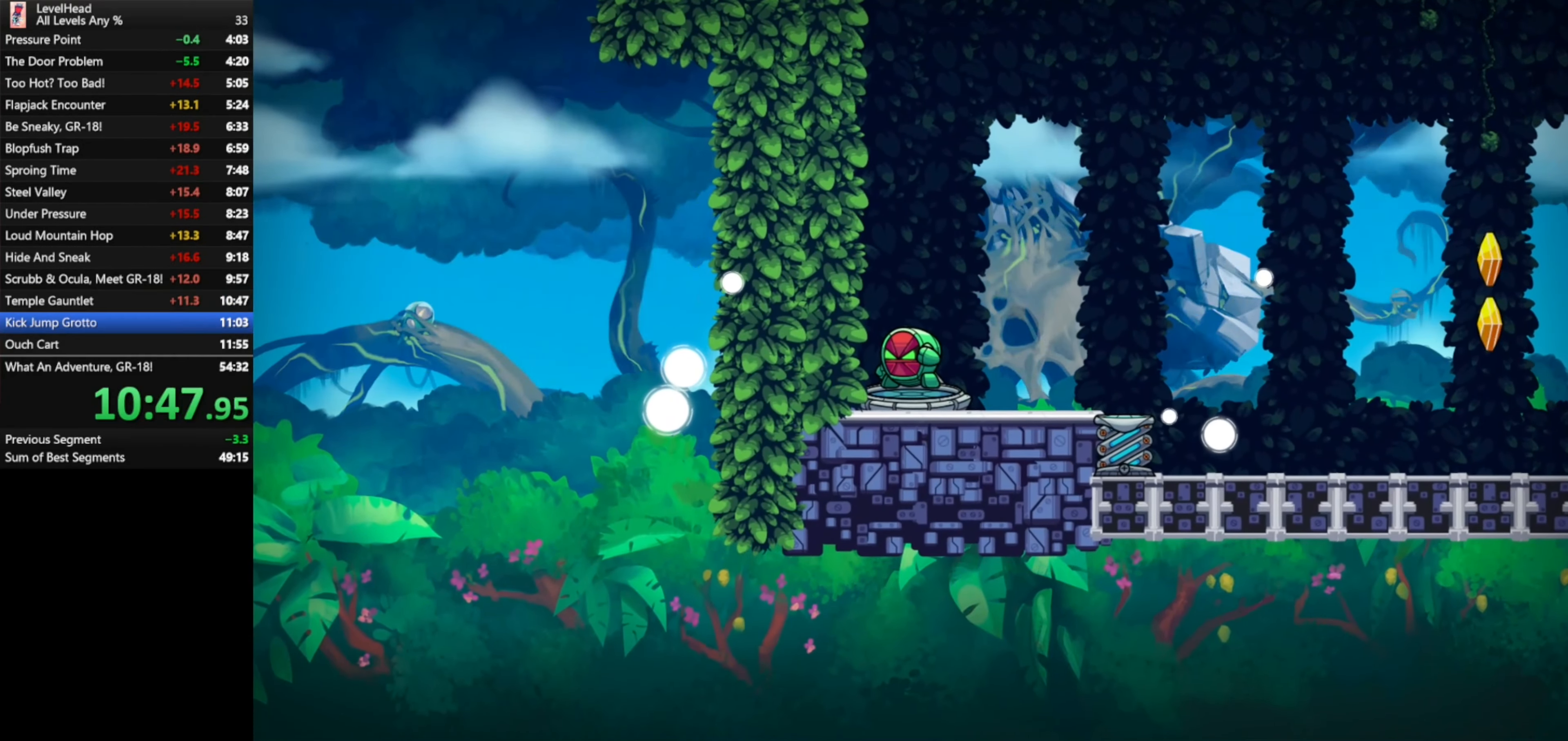
{"buttons": [], "left_stick": "center", "events": [[117, "R1", "up"], [183, "R1", "down"], [283, "R1", "up"], [367, "R1", "down"], [467, "R1", "up"]]}
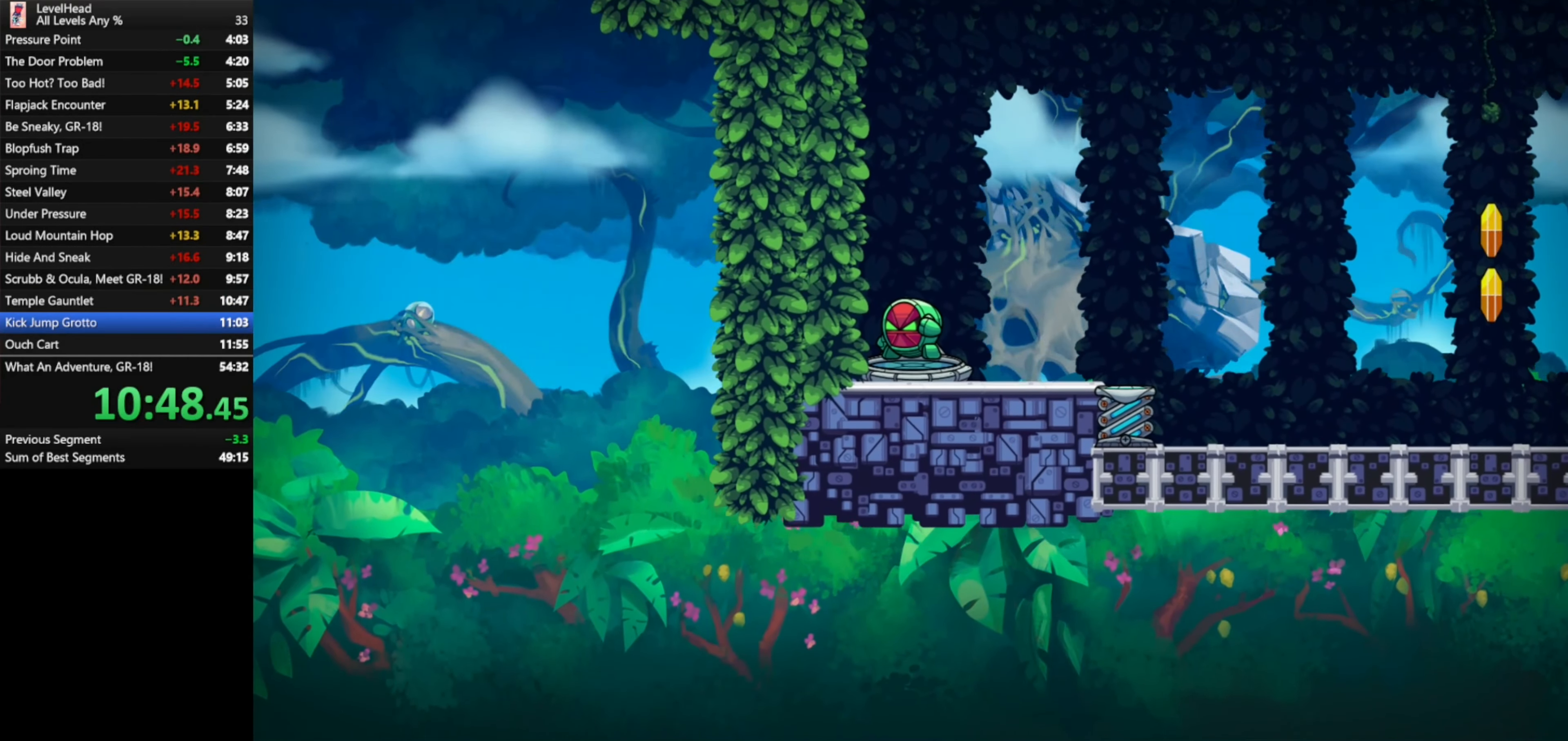
{"buttons": ["R1"], "left_stick": "center", "events": [[50, "R1", "down"], [150, "R1", "up"], [233, "R1", "down"], [350, "R1", "up"], [417, "R1", "down"]]}